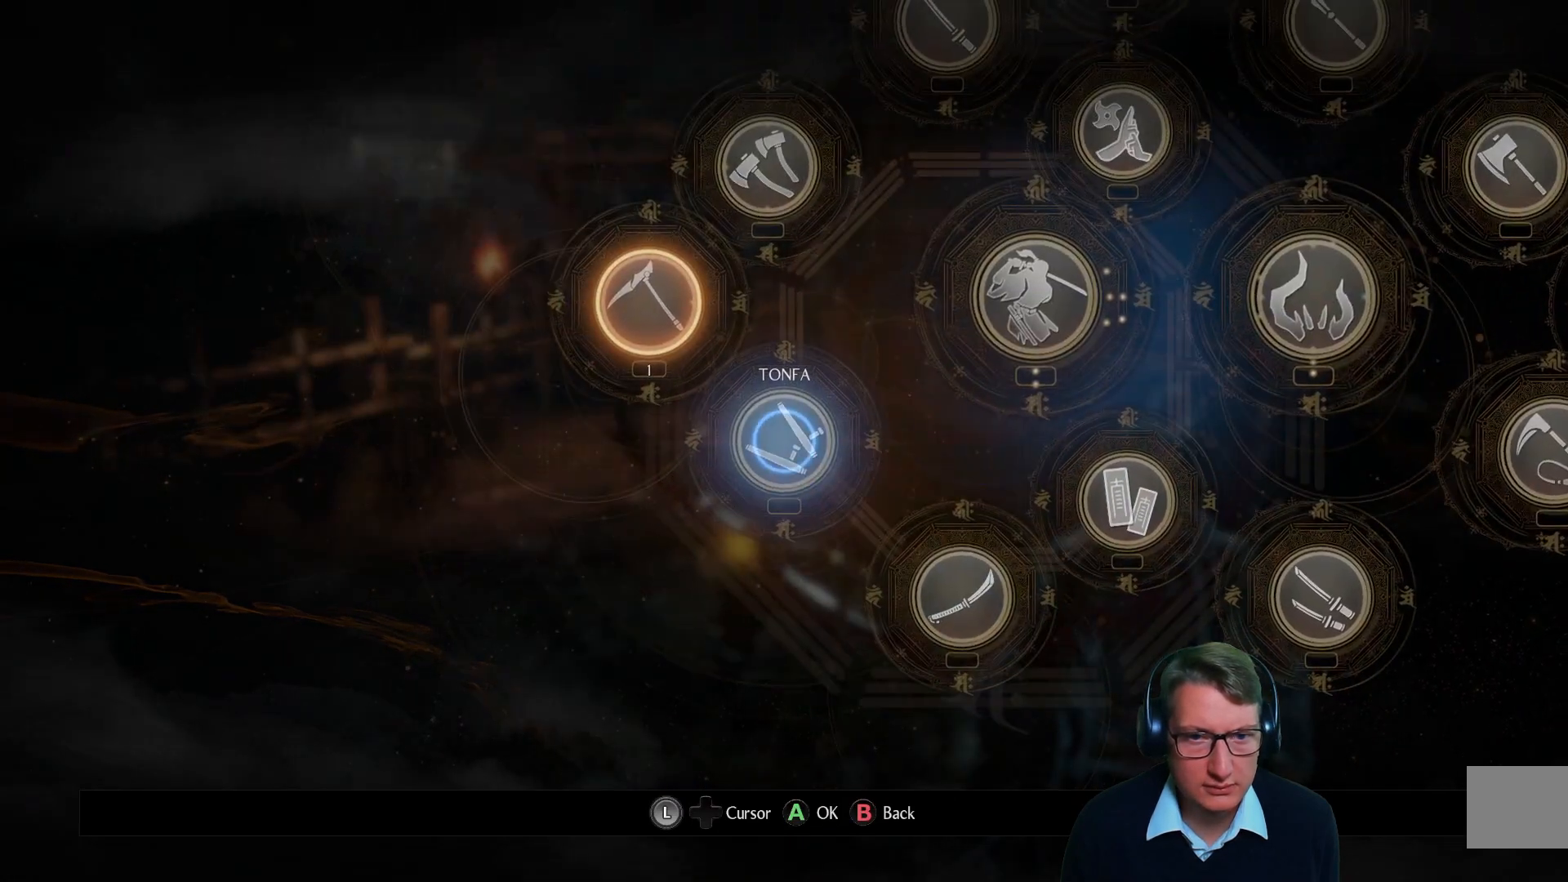
Gameplay with a controller (Xbox layout); each line is a JSON object with the inputs held at the frame after it. "events" lists button and stick changes between this image and that frame as [ms after this image, input, new state], when the widget could be followed in between.
{"buttons": [], "left_stick": "center", "right_stick": "center", "events": [[183, "DPAD_LEFT", "down"], [300, "DPAD_LEFT", "up"]]}
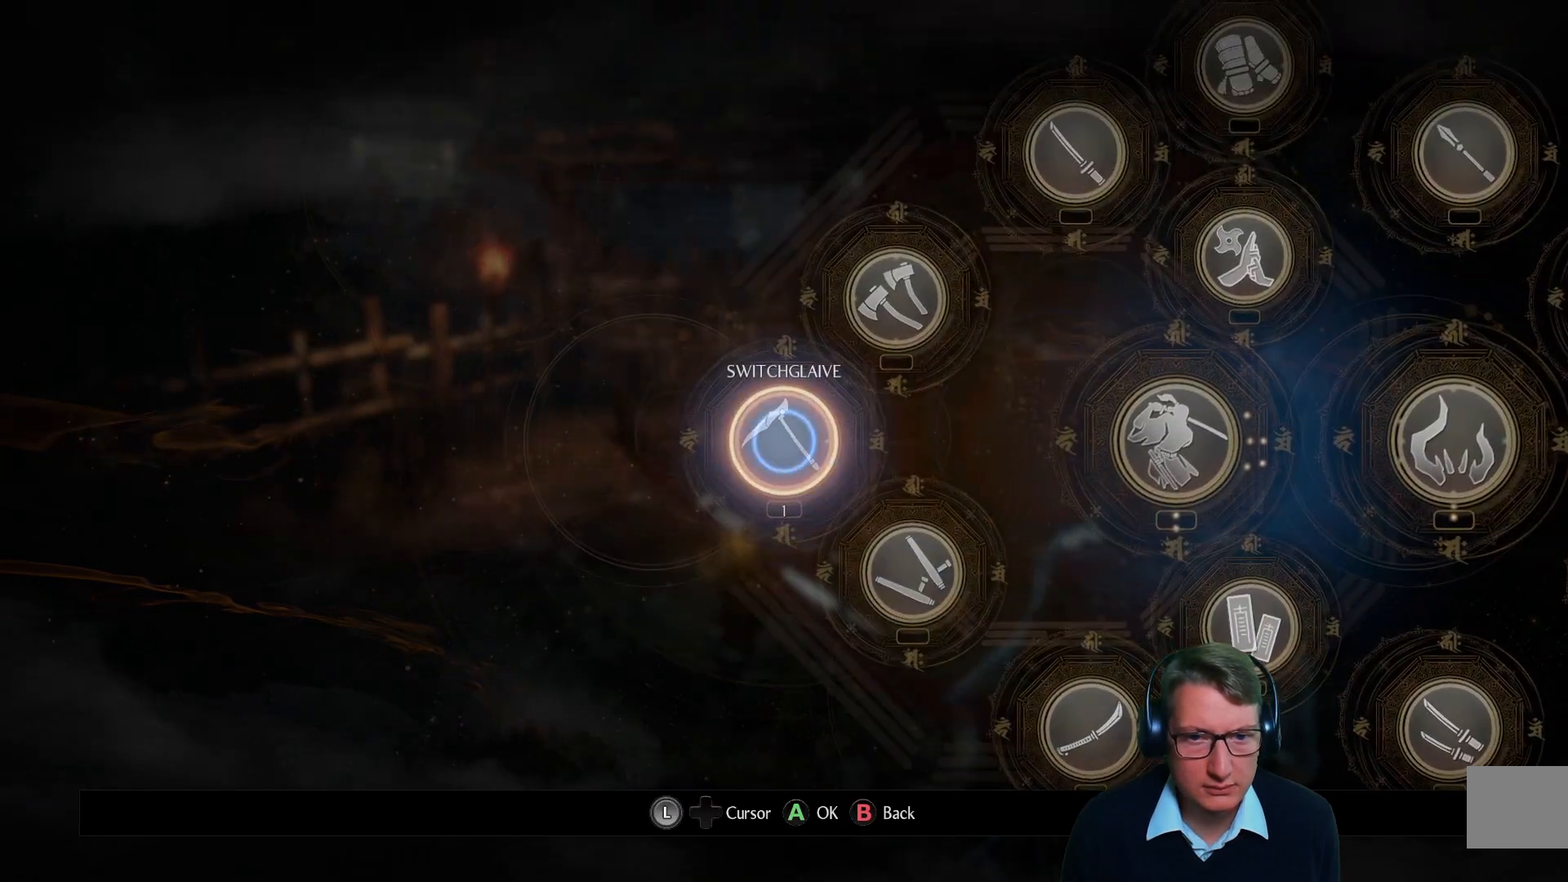
{"buttons": [], "left_stick": "center", "right_stick": "center", "events": [[84, "A", "down"], [184, "A", "up"]]}
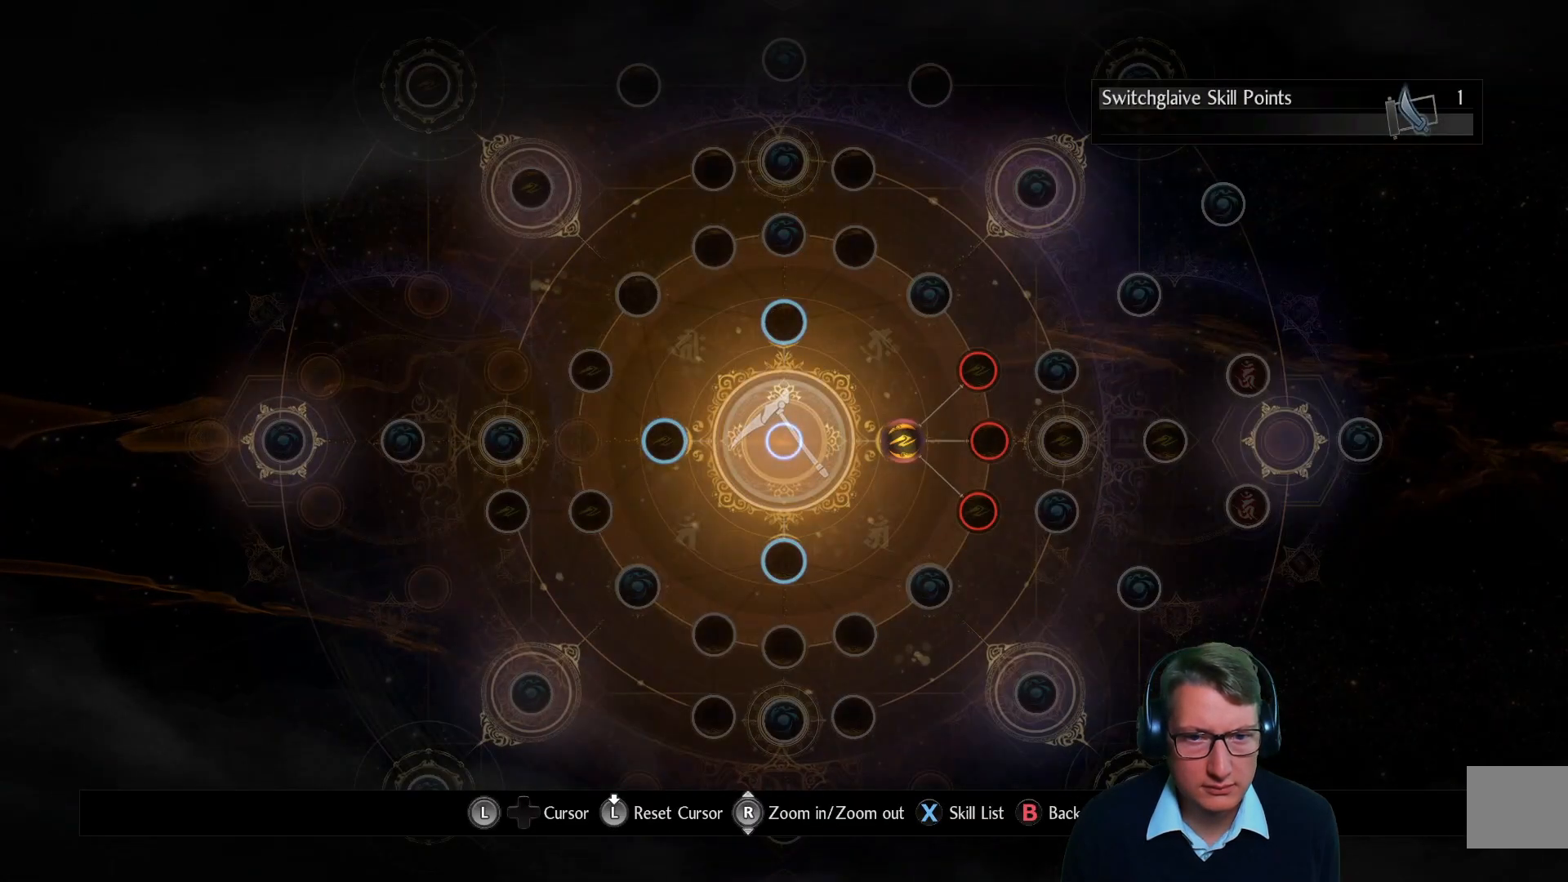
{"buttons": [], "left_stick": "center", "right_stick": "center", "events": []}
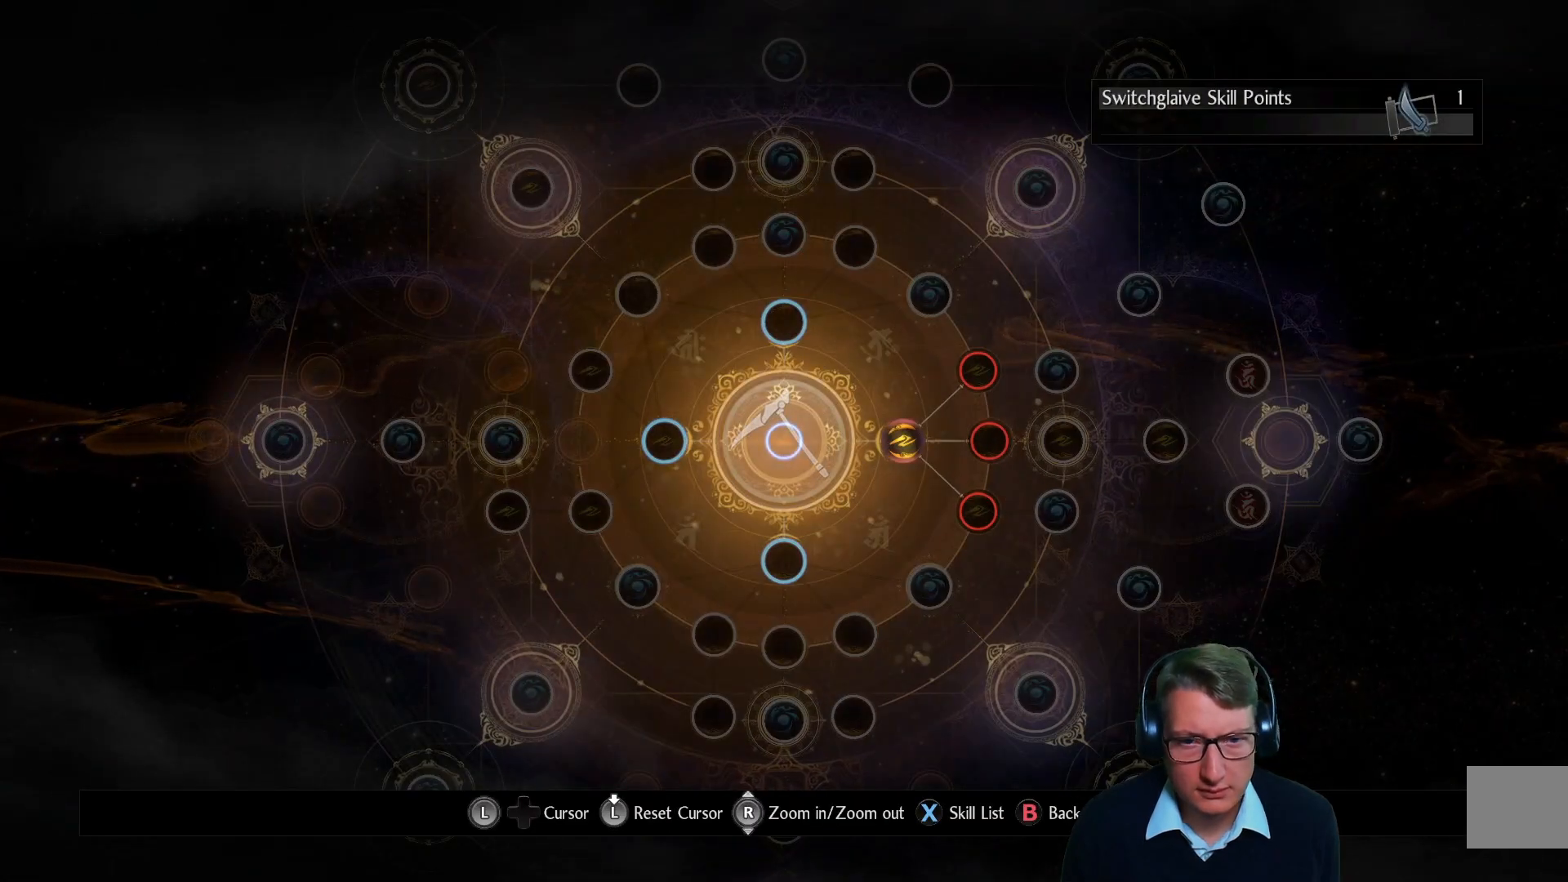
{"buttons": [], "left_stick": "center", "right_stick": "center", "events": [[50, "DPAD_LEFT", "down"], [183, "DPAD_LEFT", "up"]]}
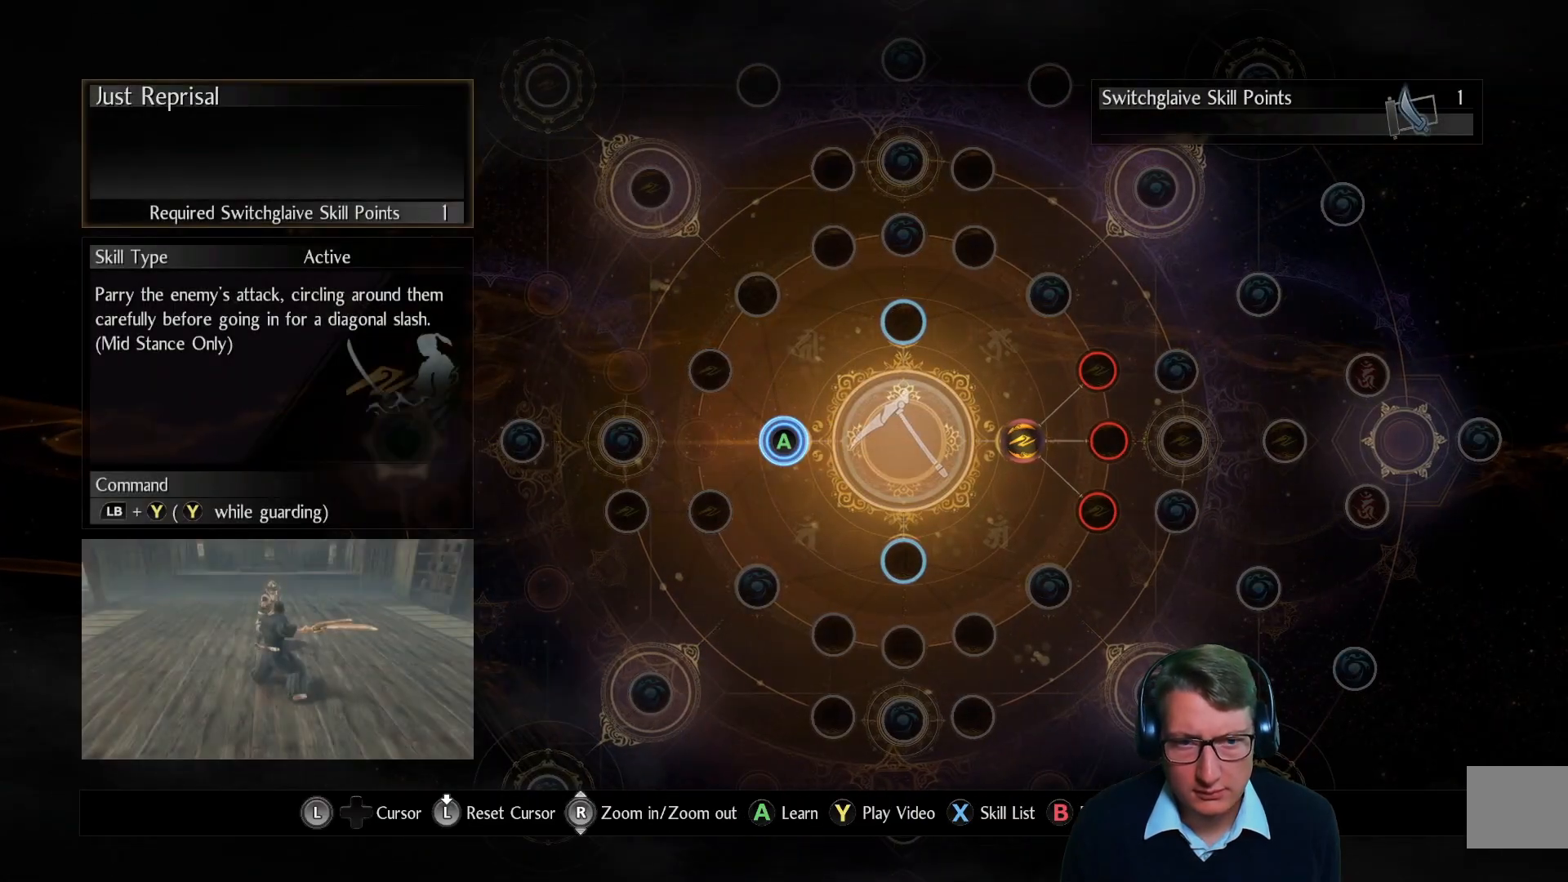
{"buttons": [], "left_stick": "center", "right_stick": "center", "events": []}
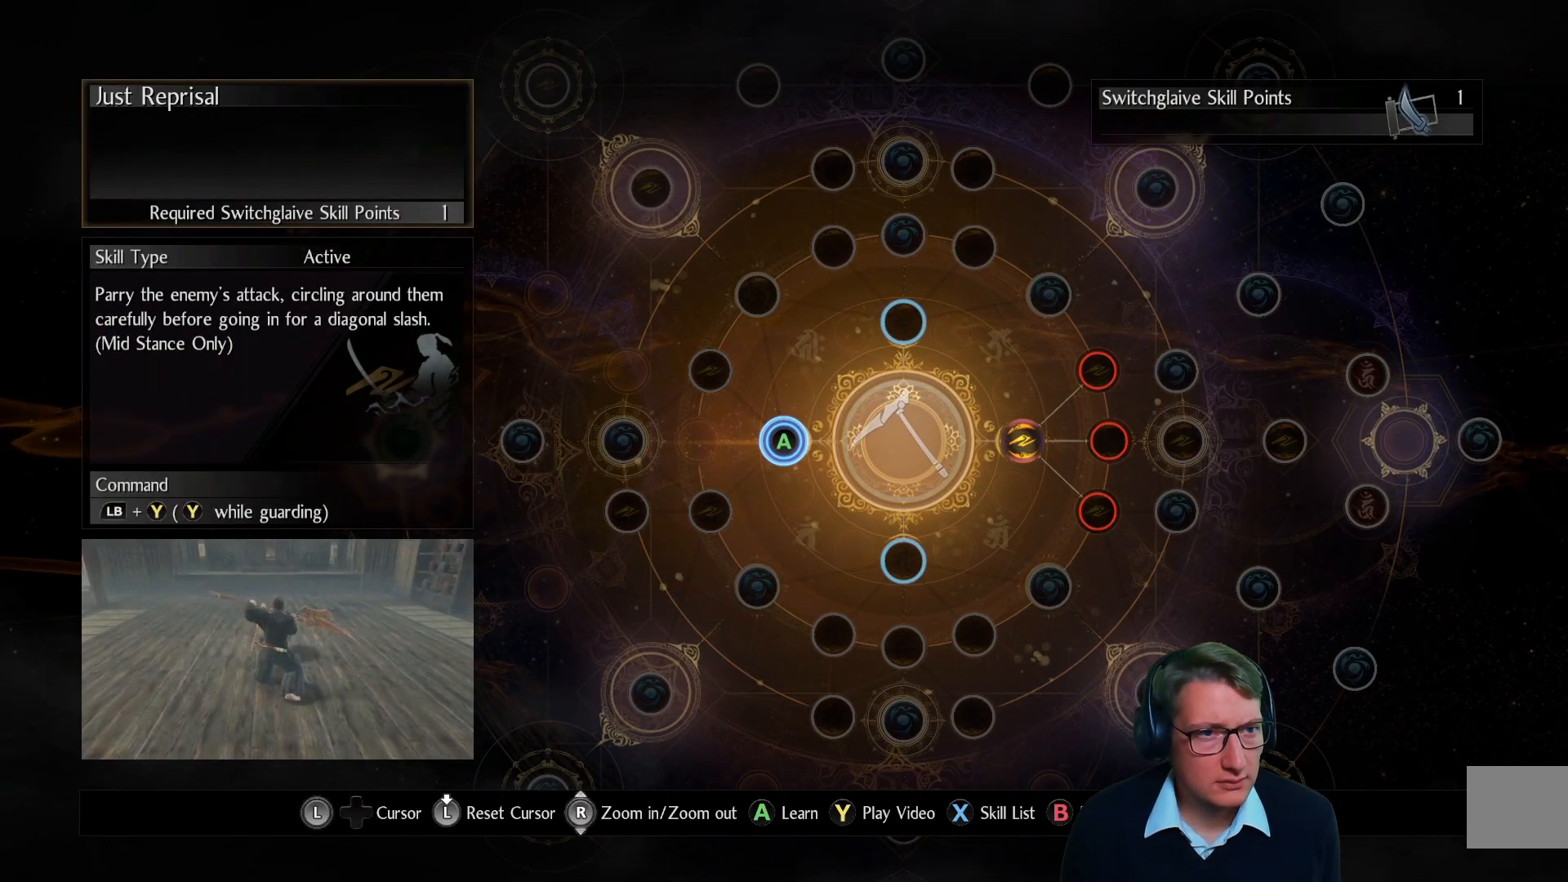
{"buttons": [], "left_stick": "center", "right_stick": "center", "events": []}
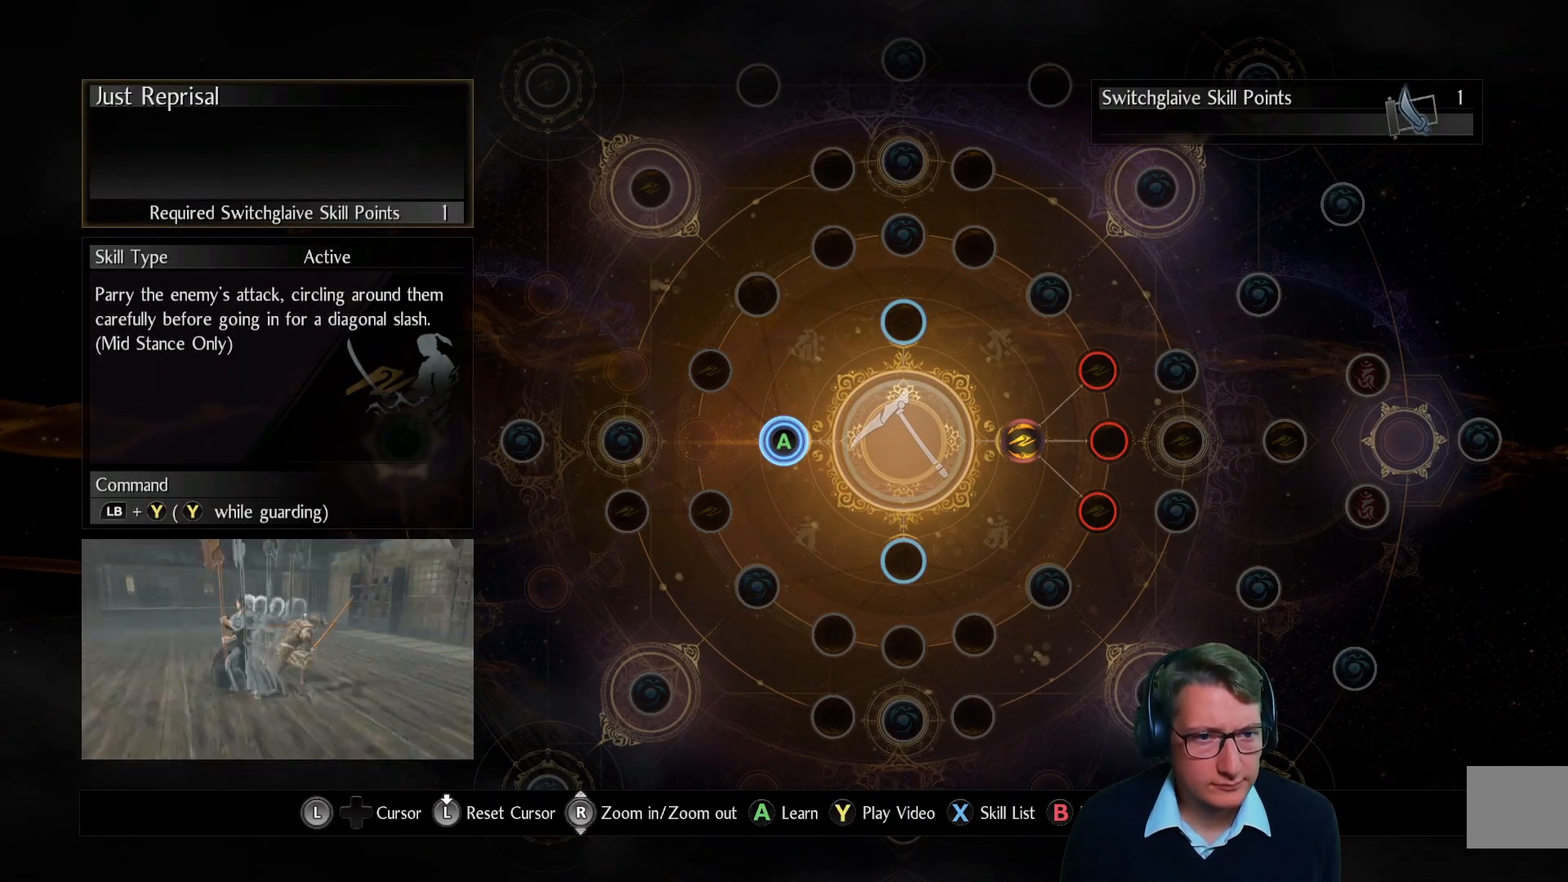
{"buttons": [], "left_stick": "center", "right_stick": "center", "events": []}
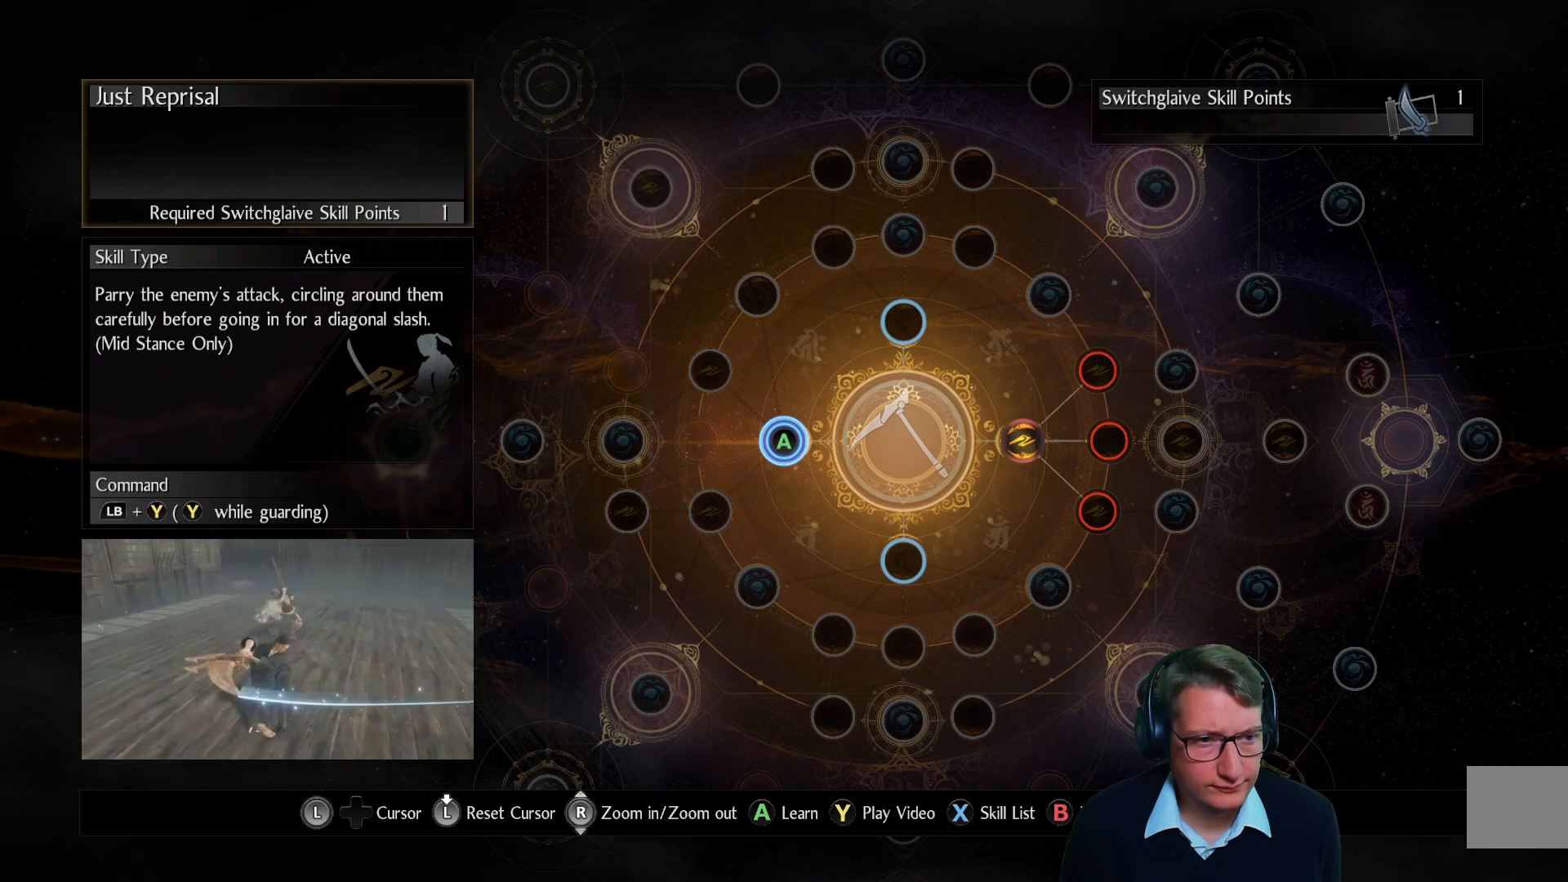
{"buttons": ["DPAD_RIGHT"], "left_stick": "center", "right_stick": "center", "events": [[400, "DPAD_RIGHT", "down"]]}
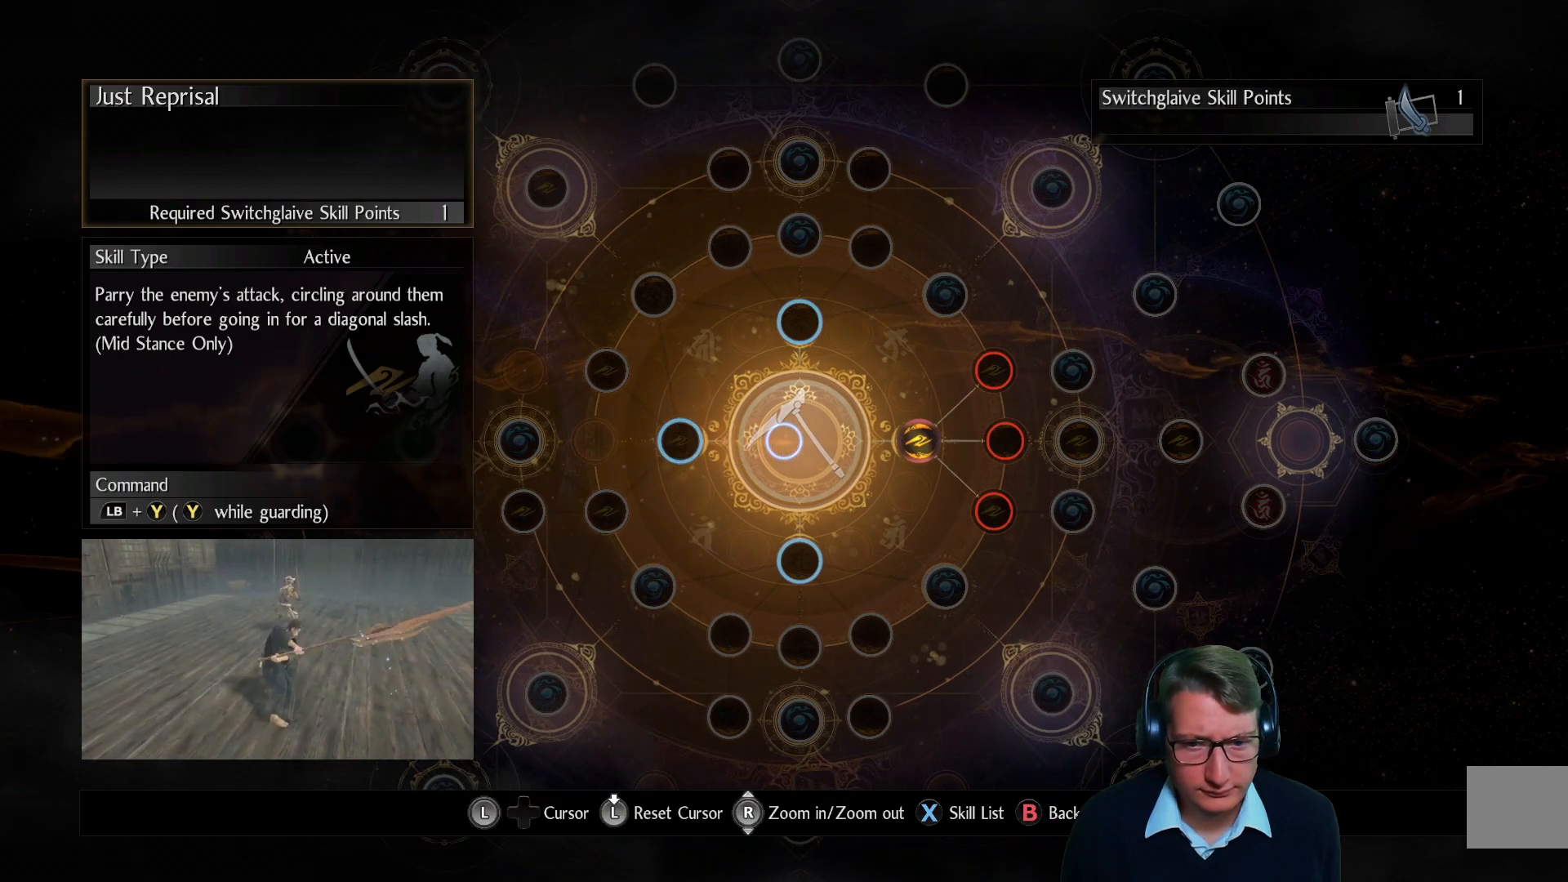
{"buttons": [], "left_stick": "center", "right_stick": "center", "events": [[17, "DPAD_RIGHT", "up"], [334, "DPAD_DOWN", "down"], [467, "DPAD_DOWN", "up"]]}
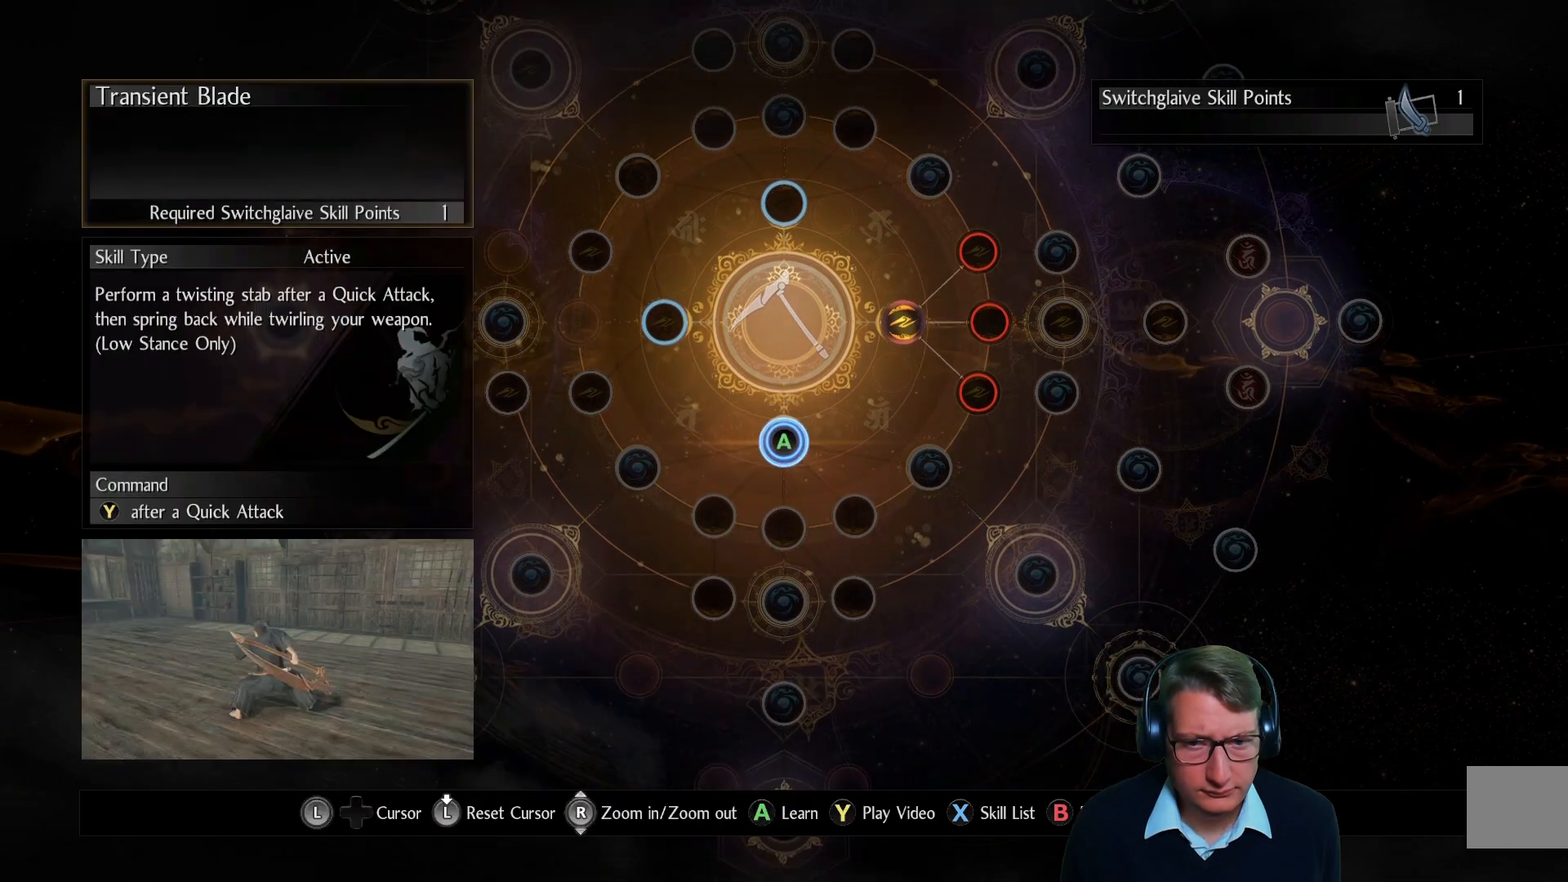
{"buttons": [], "left_stick": "center", "right_stick": "center", "events": [[350, "DPAD_UP", "down"], [467, "DPAD_UP", "up"]]}
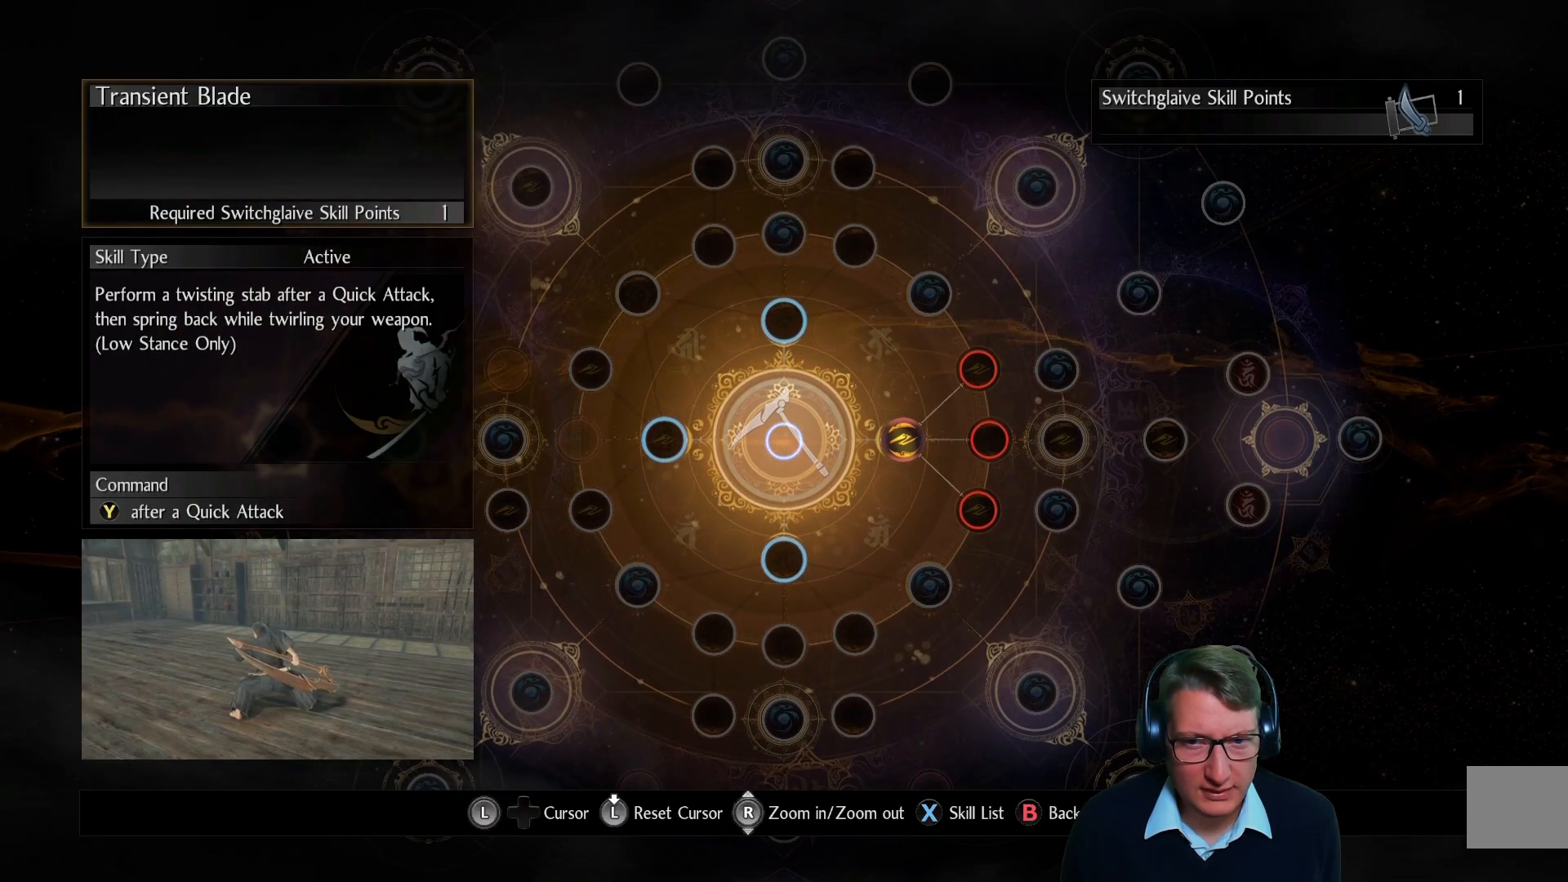
{"buttons": [], "left_stick": "center", "right_stick": "center", "events": [[317, "DPAD_LEFT", "down"], [417, "DPAD_LEFT", "up"]]}
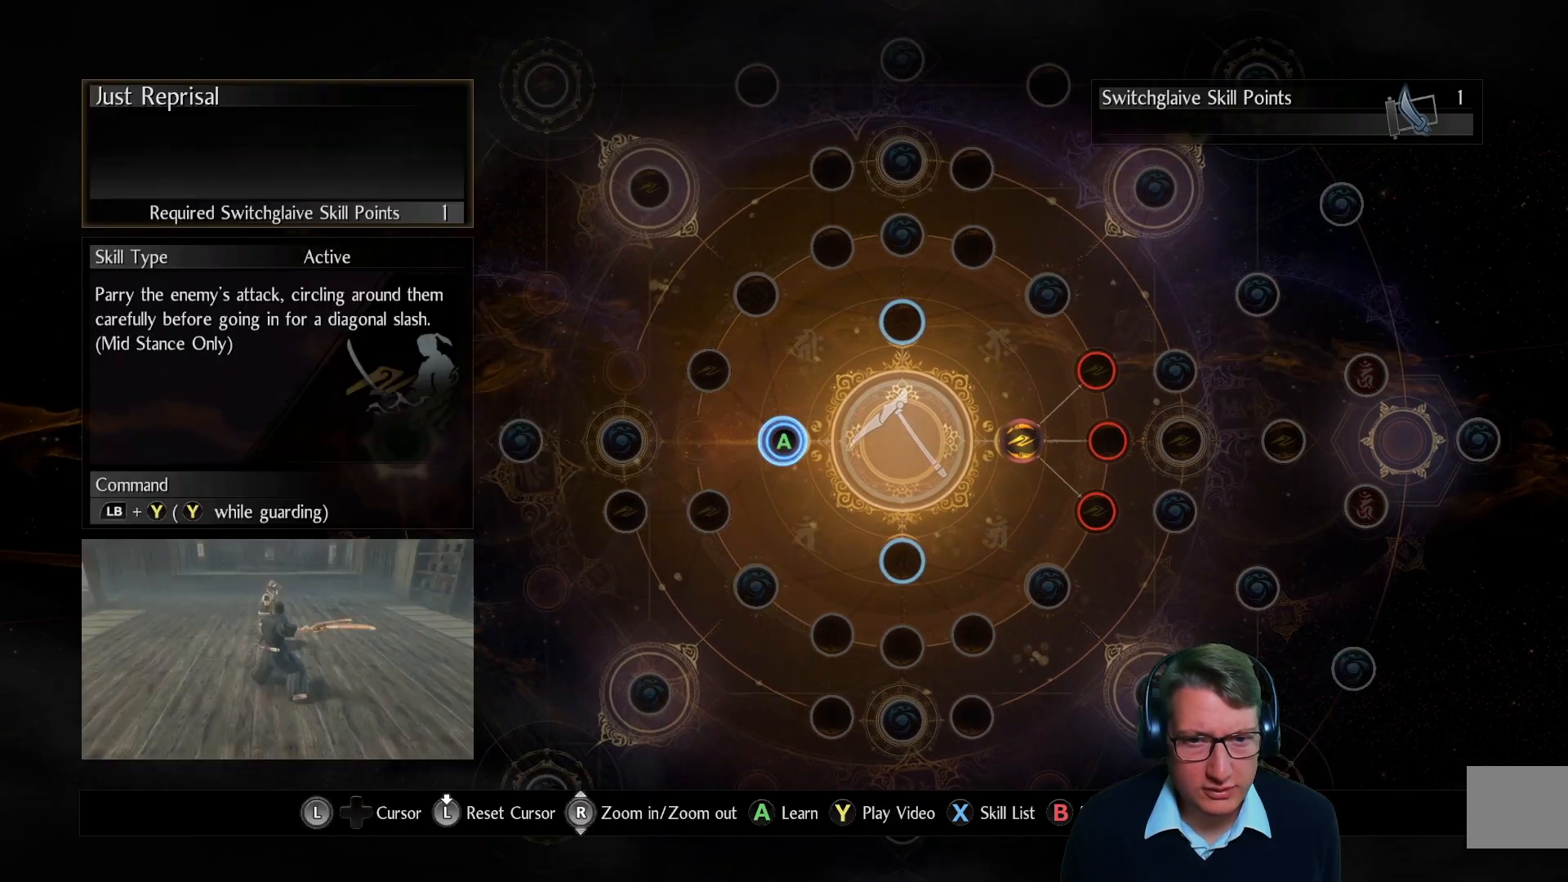
{"buttons": [], "left_stick": "center", "right_stick": "center", "events": []}
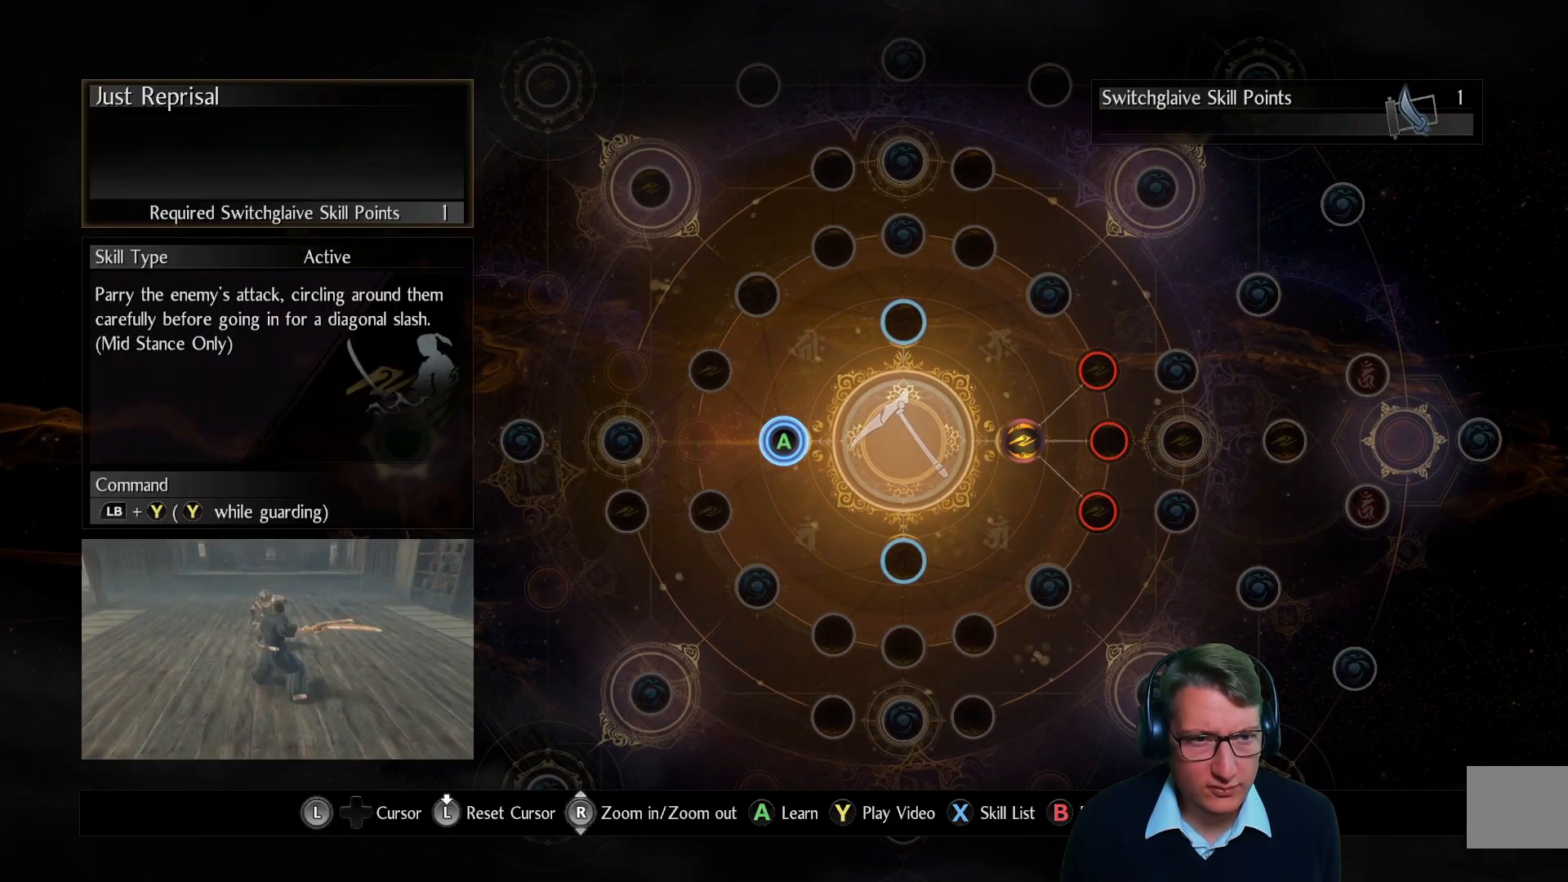
{"buttons": [], "left_stick": "center", "right_stick": "center", "events": []}
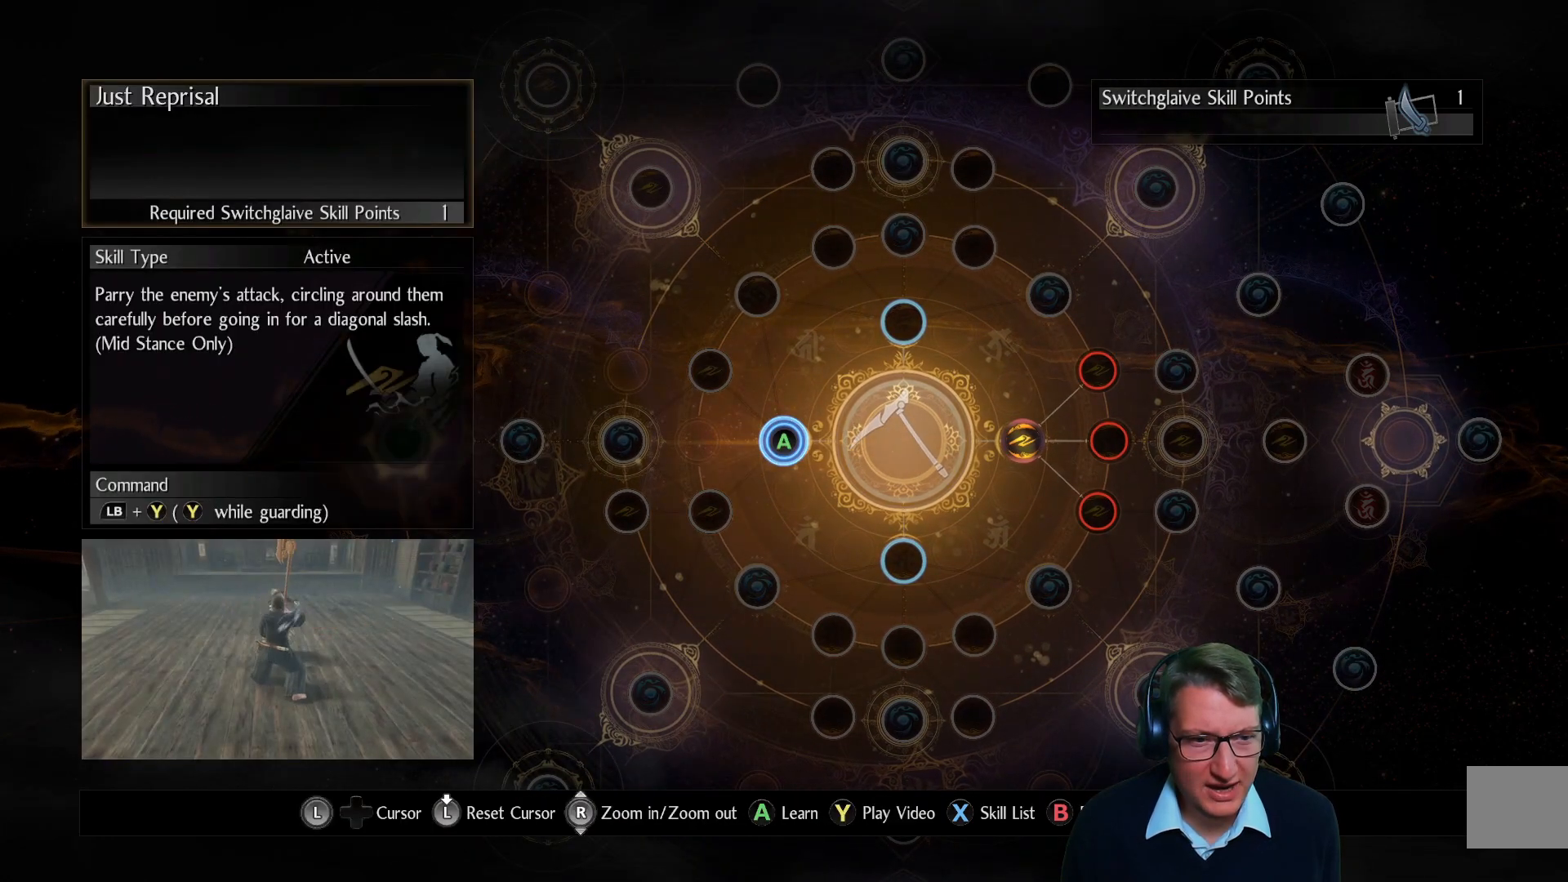
{"buttons": [], "left_stick": "center", "right_stick": "center", "events": []}
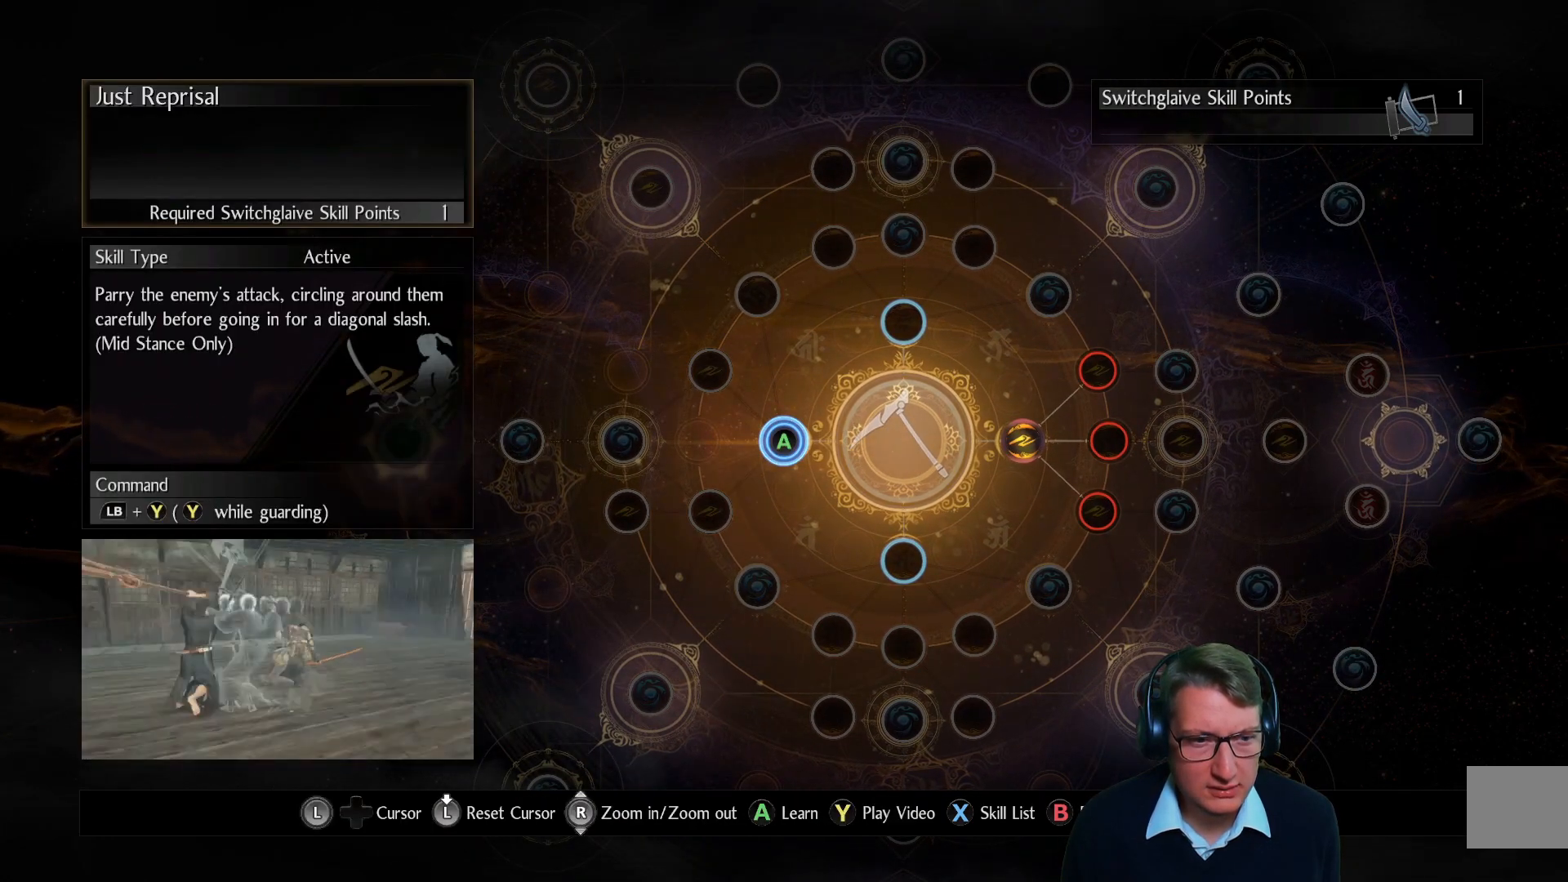
{"buttons": [], "left_stick": "center", "right_stick": "center", "events": []}
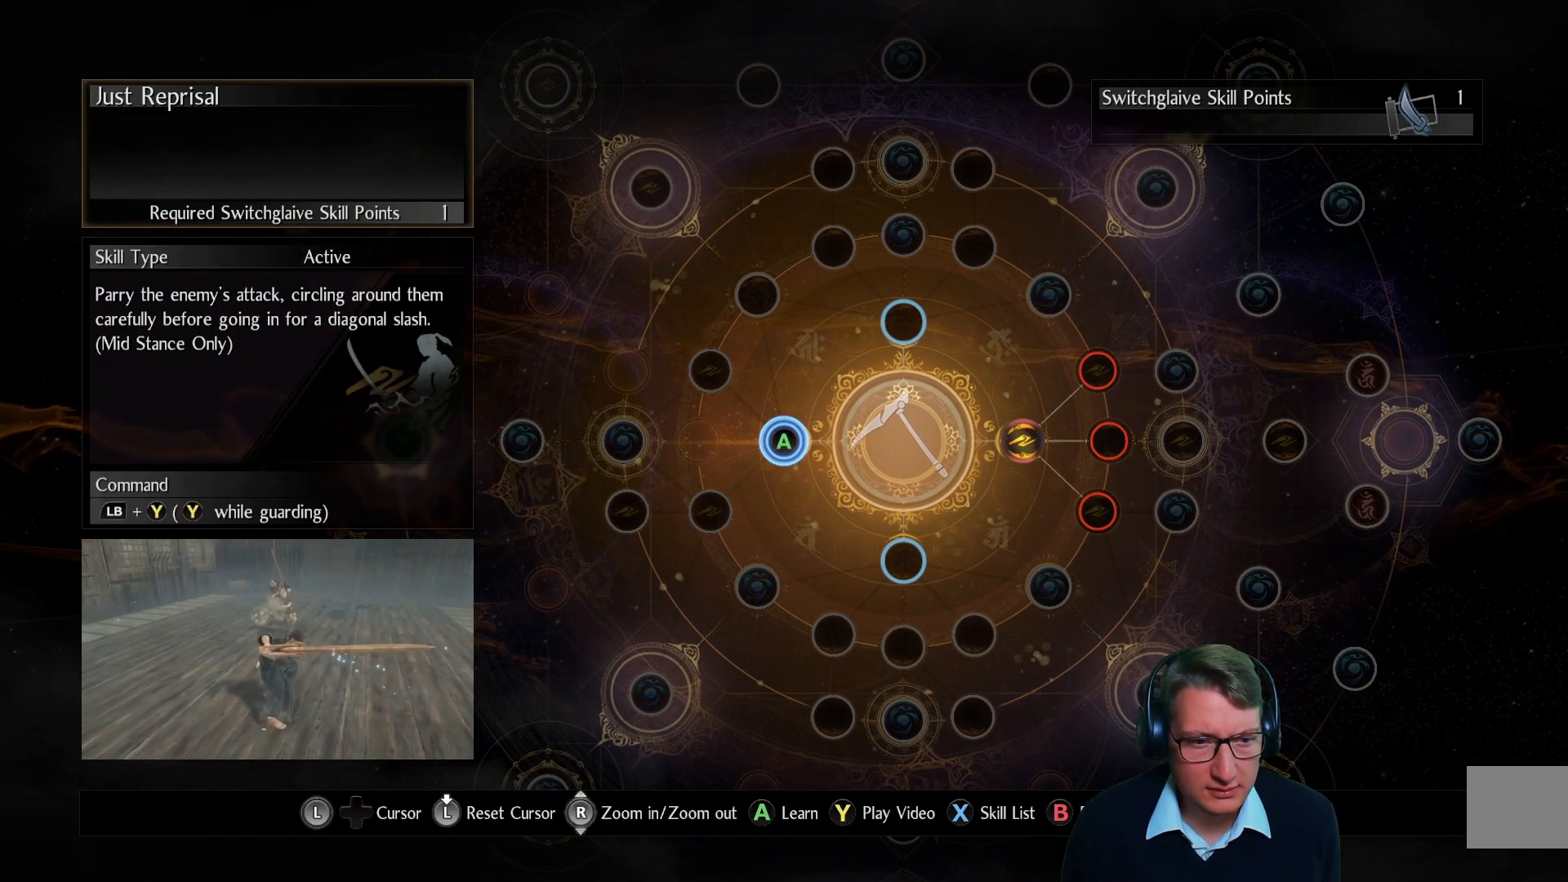
{"buttons": [], "left_stick": "center", "right_stick": "center", "events": []}
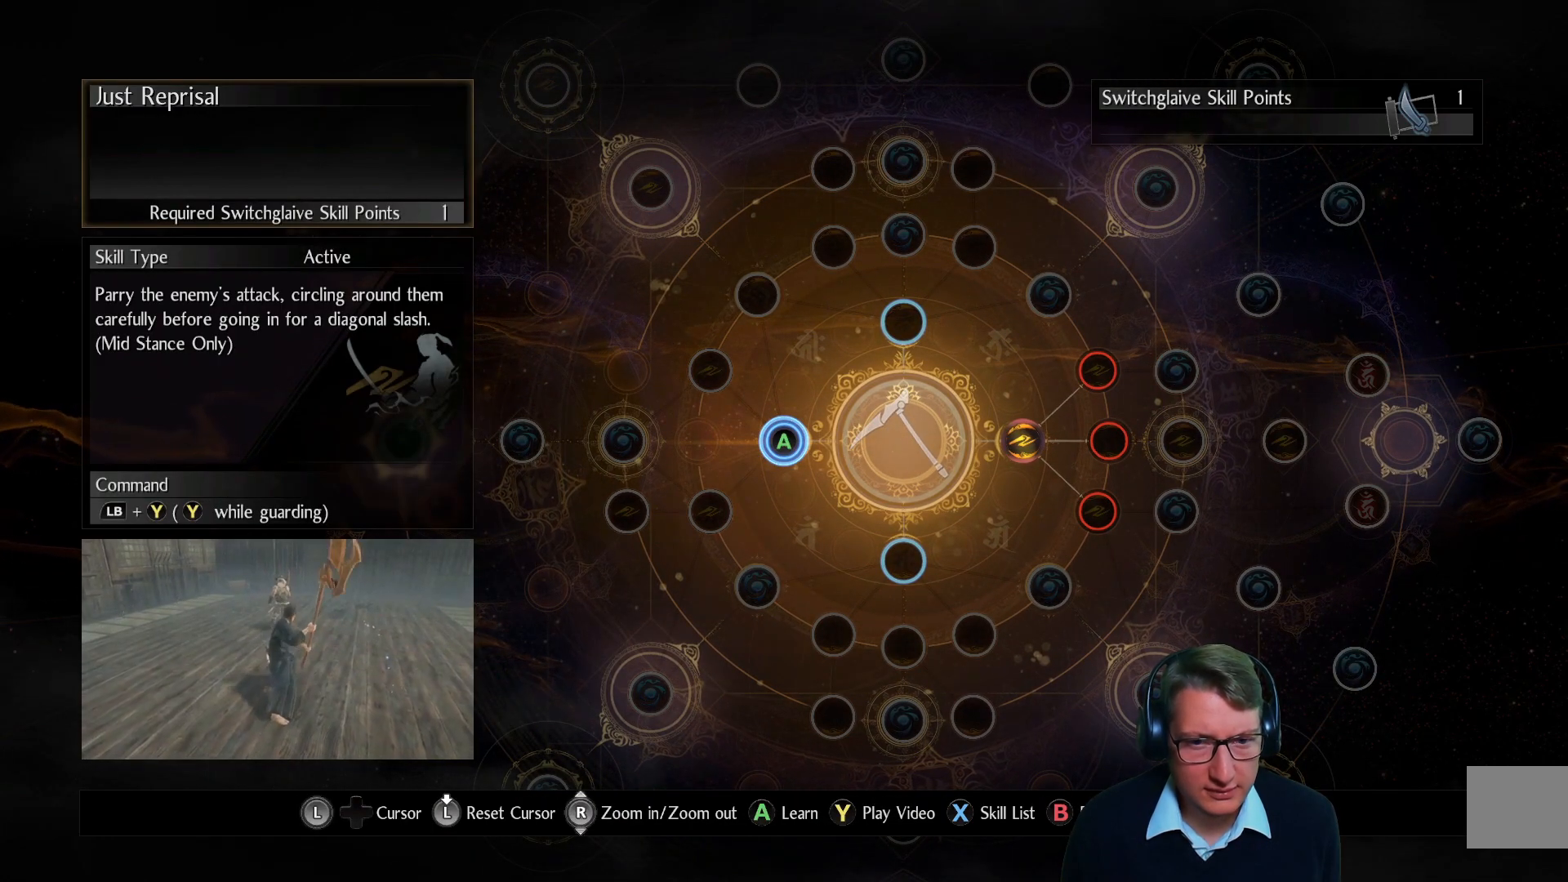
{"buttons": [], "left_stick": "center", "right_stick": "center", "events": [[234, "DPAD_RIGHT", "down"], [367, "DPAD_RIGHT", "up"]]}
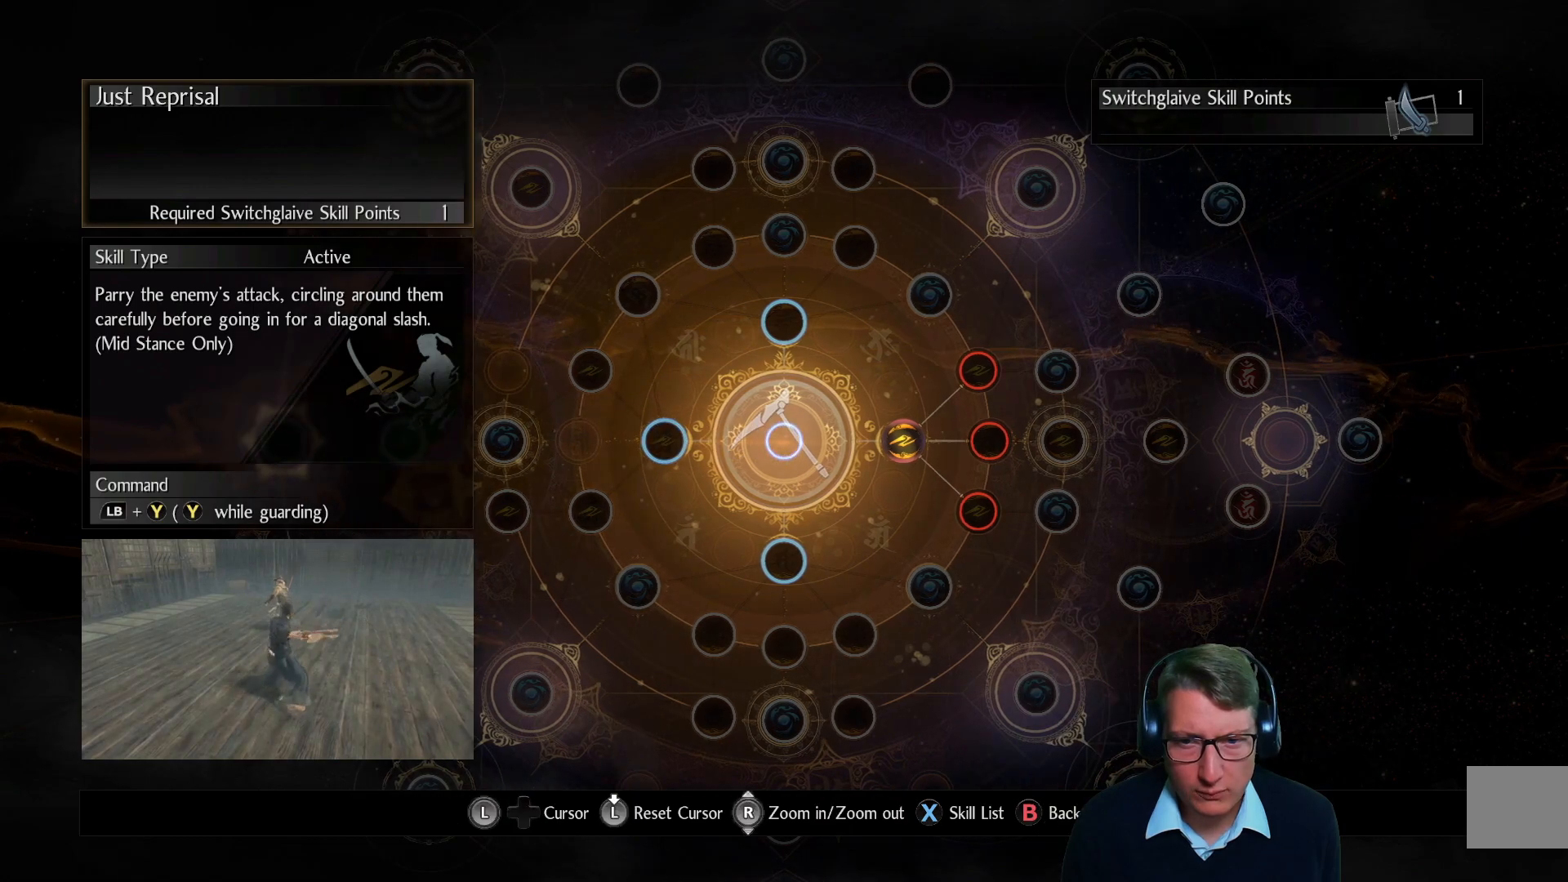
{"buttons": [], "left_stick": "center", "right_stick": "center", "events": [[33, "DPAD_RIGHT", "down"], [167, "DPAD_RIGHT", "up"]]}
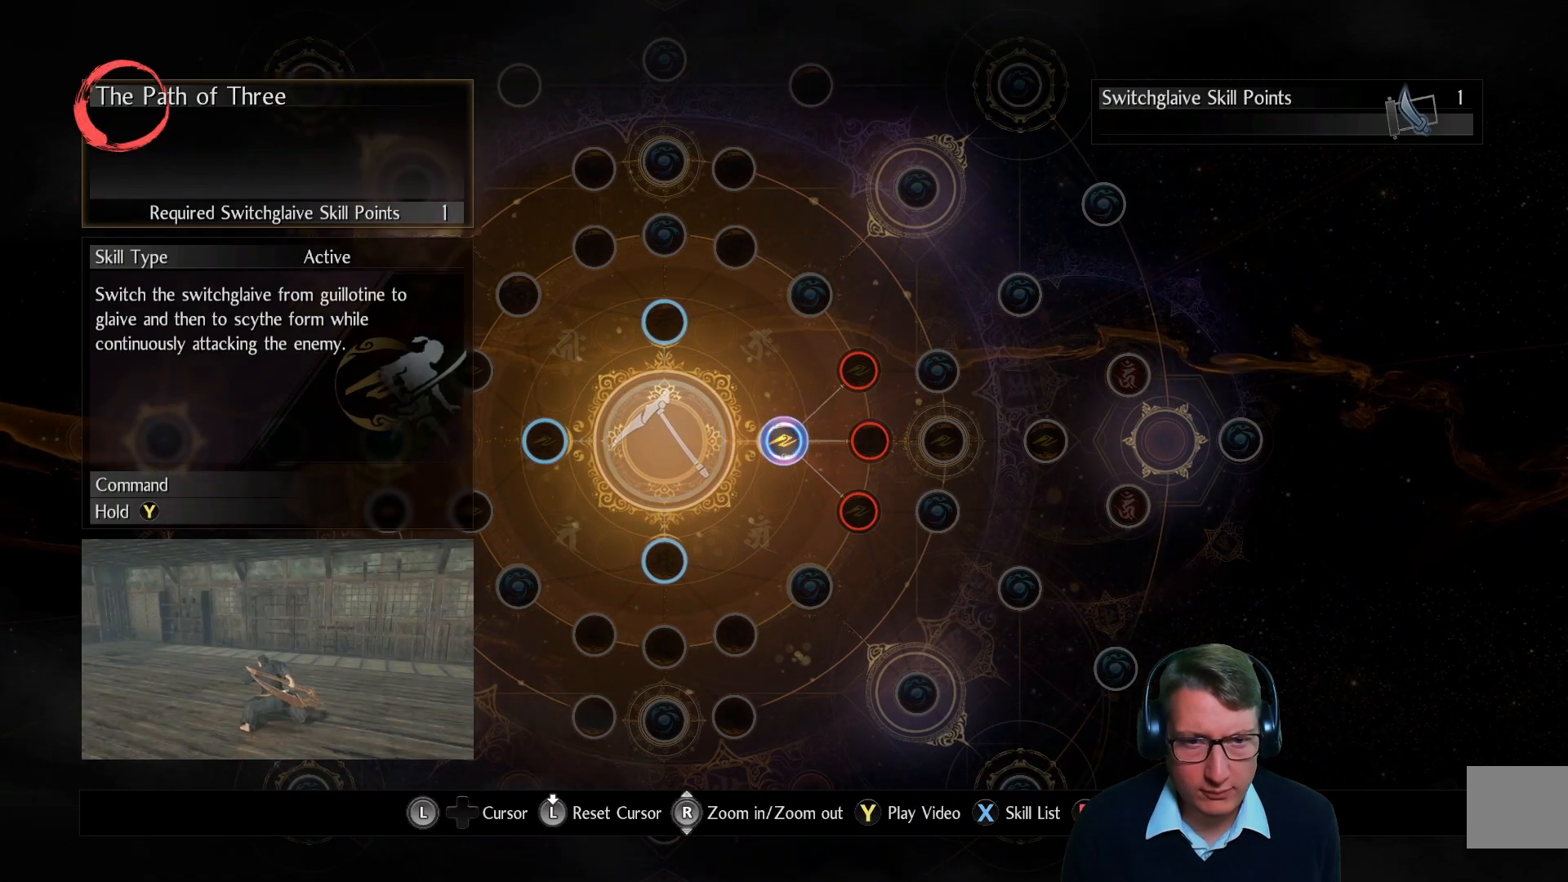
{"buttons": [], "left_stick": "center", "right_stick": "center", "events": []}
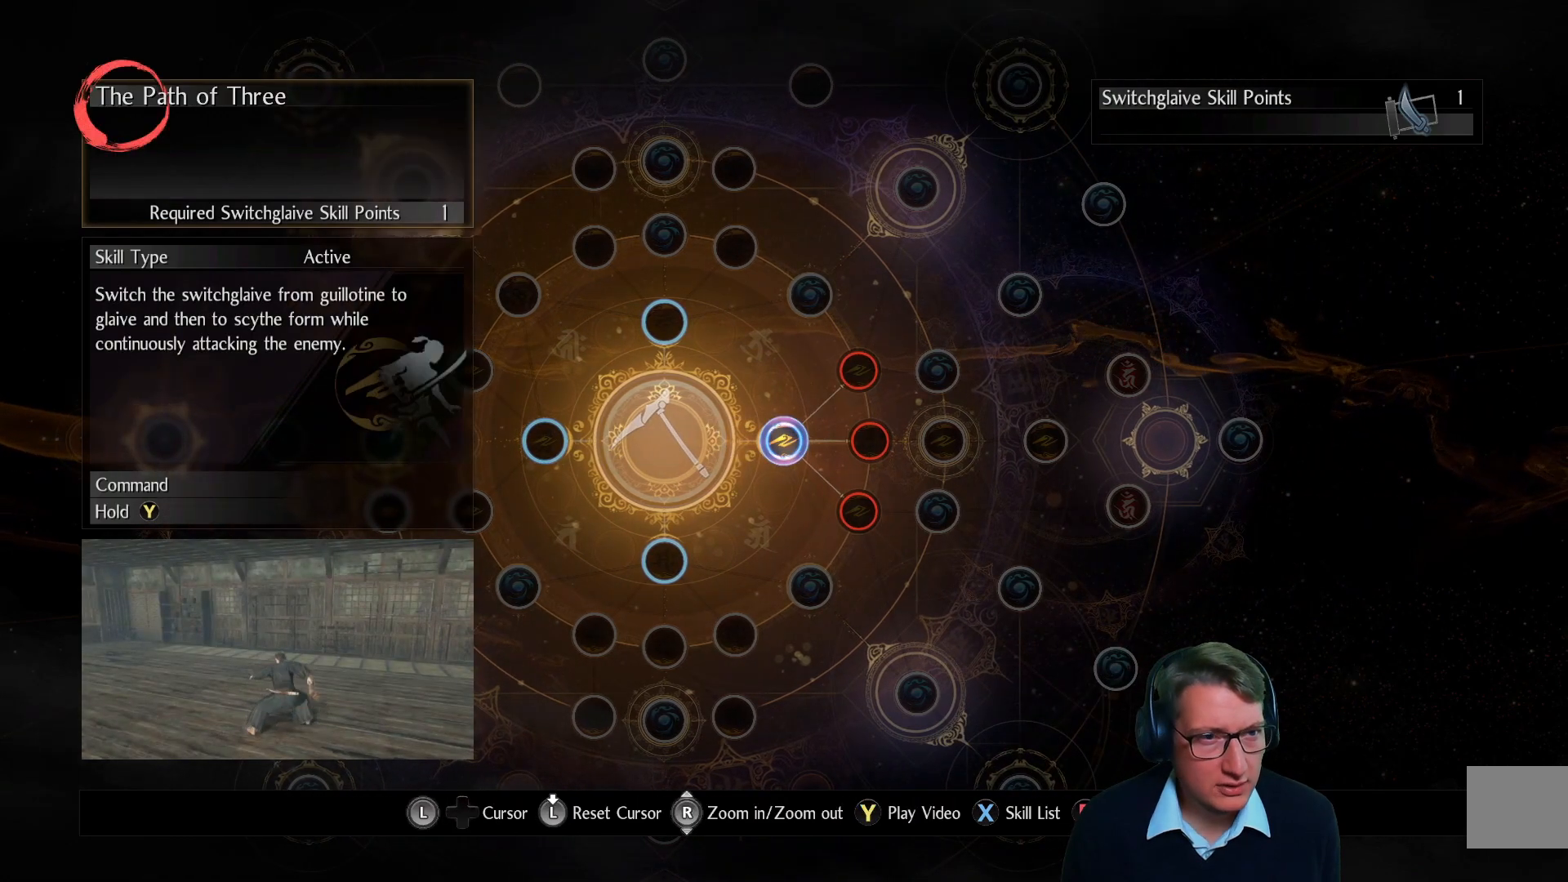
{"buttons": [], "left_stick": "center", "right_stick": "center", "events": [[283, "DPAD_RIGHT", "down"], [400, "DPAD_RIGHT", "up"]]}
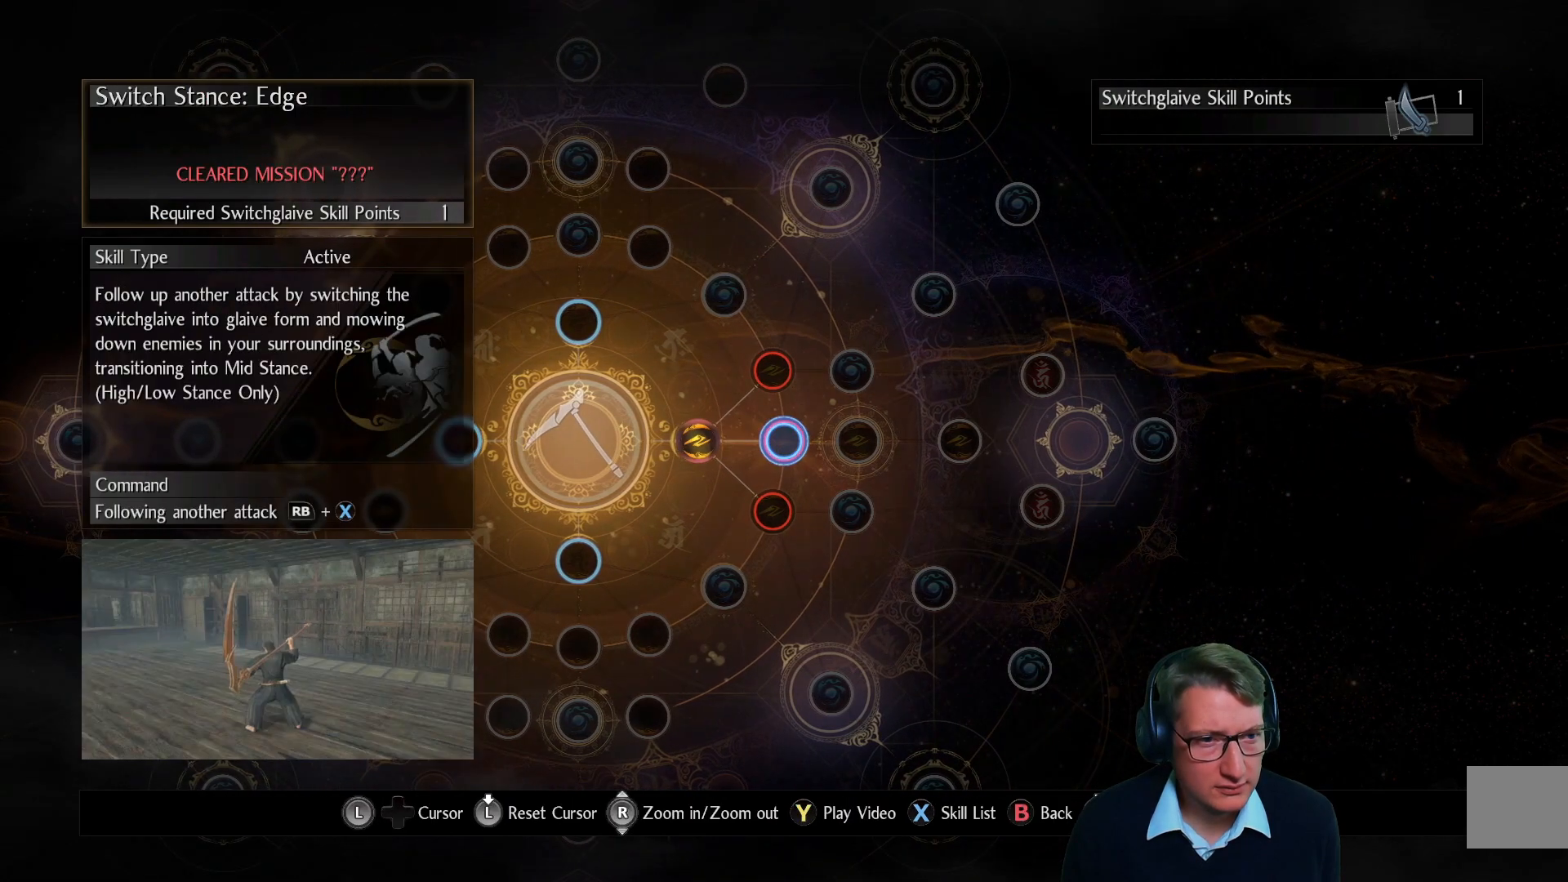
{"buttons": [], "left_stick": "center", "right_stick": "center", "events": []}
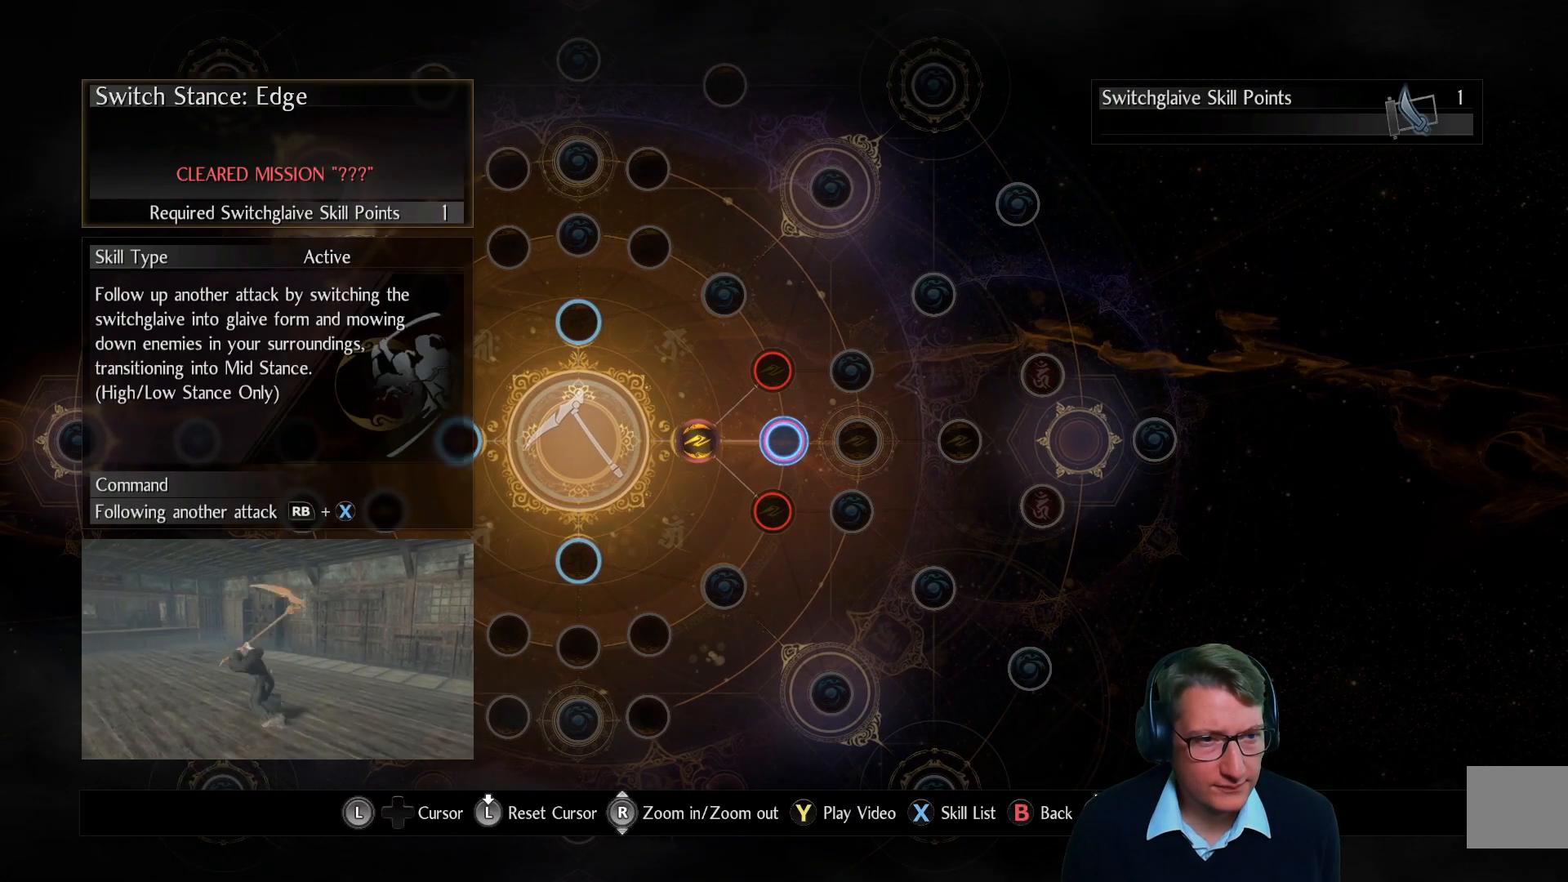
{"buttons": [], "left_stick": "center", "right_stick": "center", "events": []}
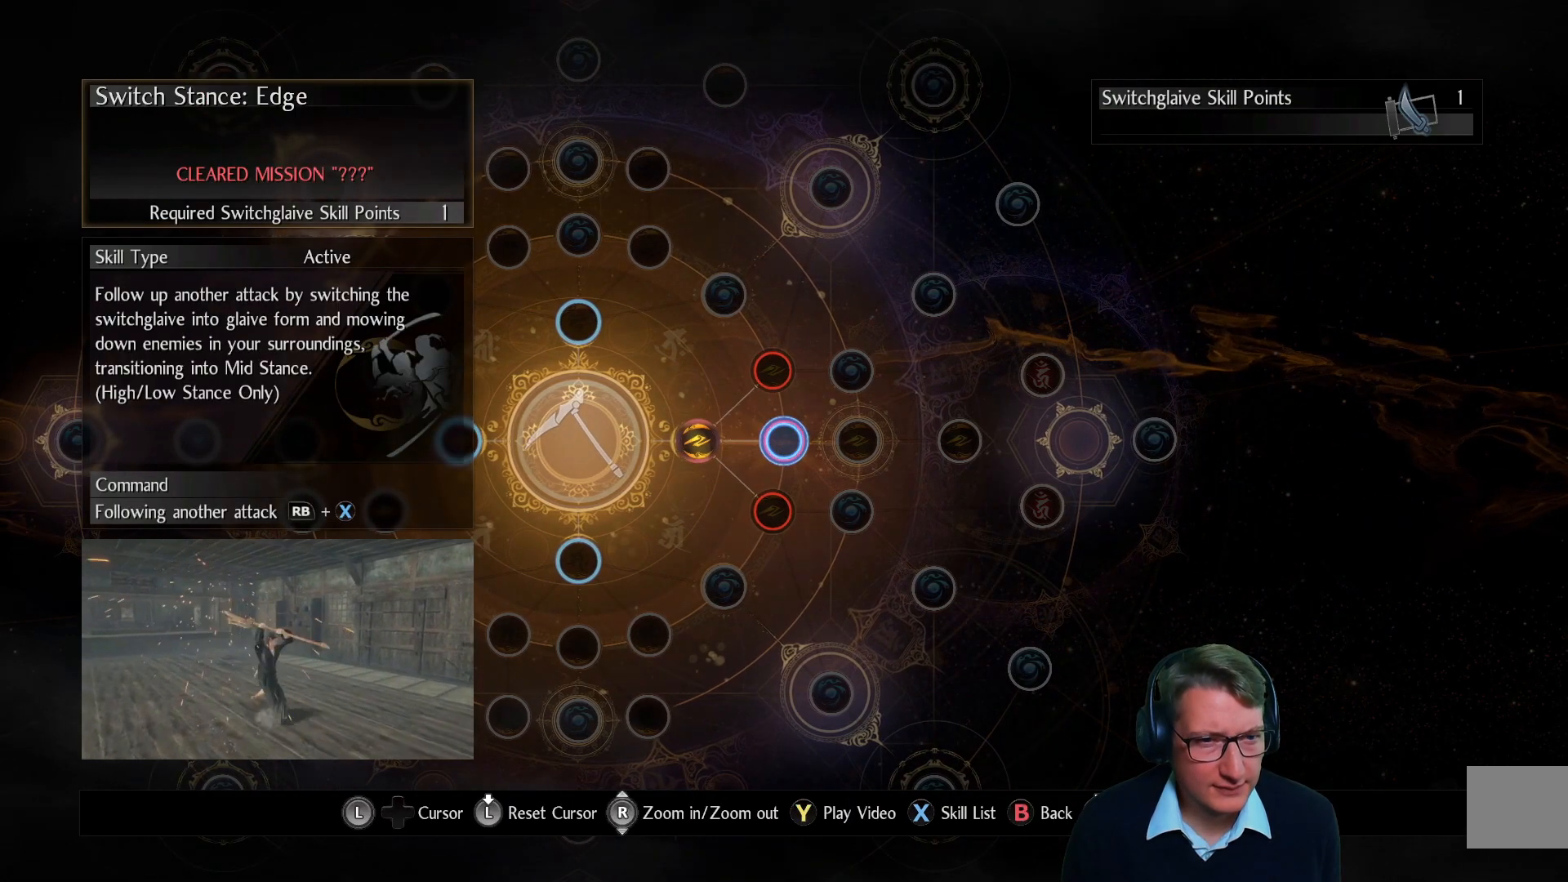
{"buttons": [], "left_stick": "center", "right_stick": "center", "events": []}
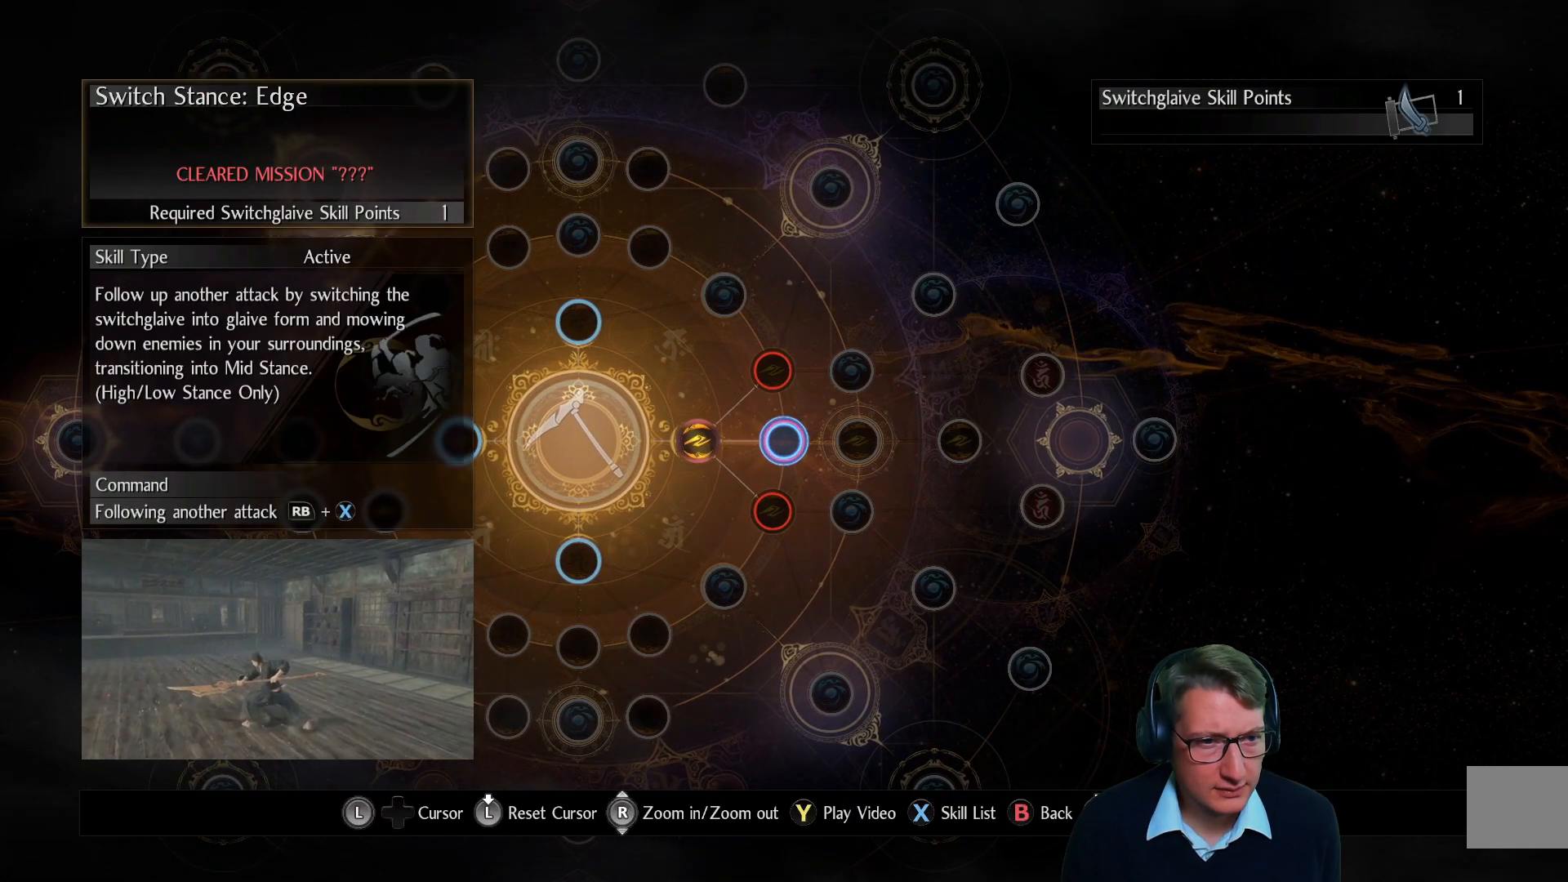
{"buttons": [], "left_stick": "center", "right_stick": "center", "events": []}
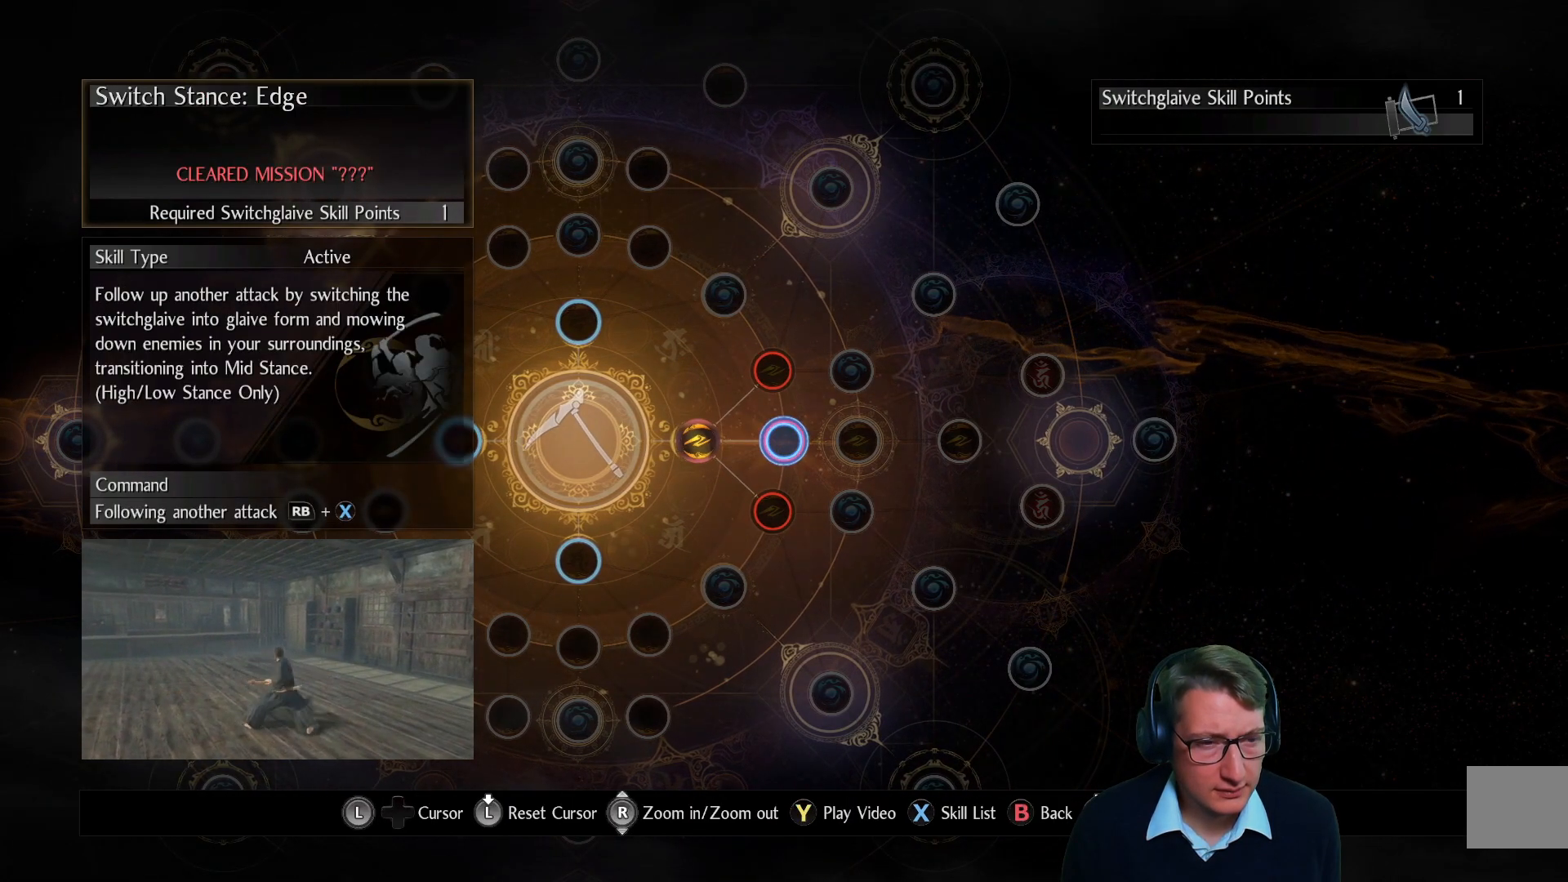
{"buttons": [], "left_stick": "center", "right_stick": "center", "events": []}
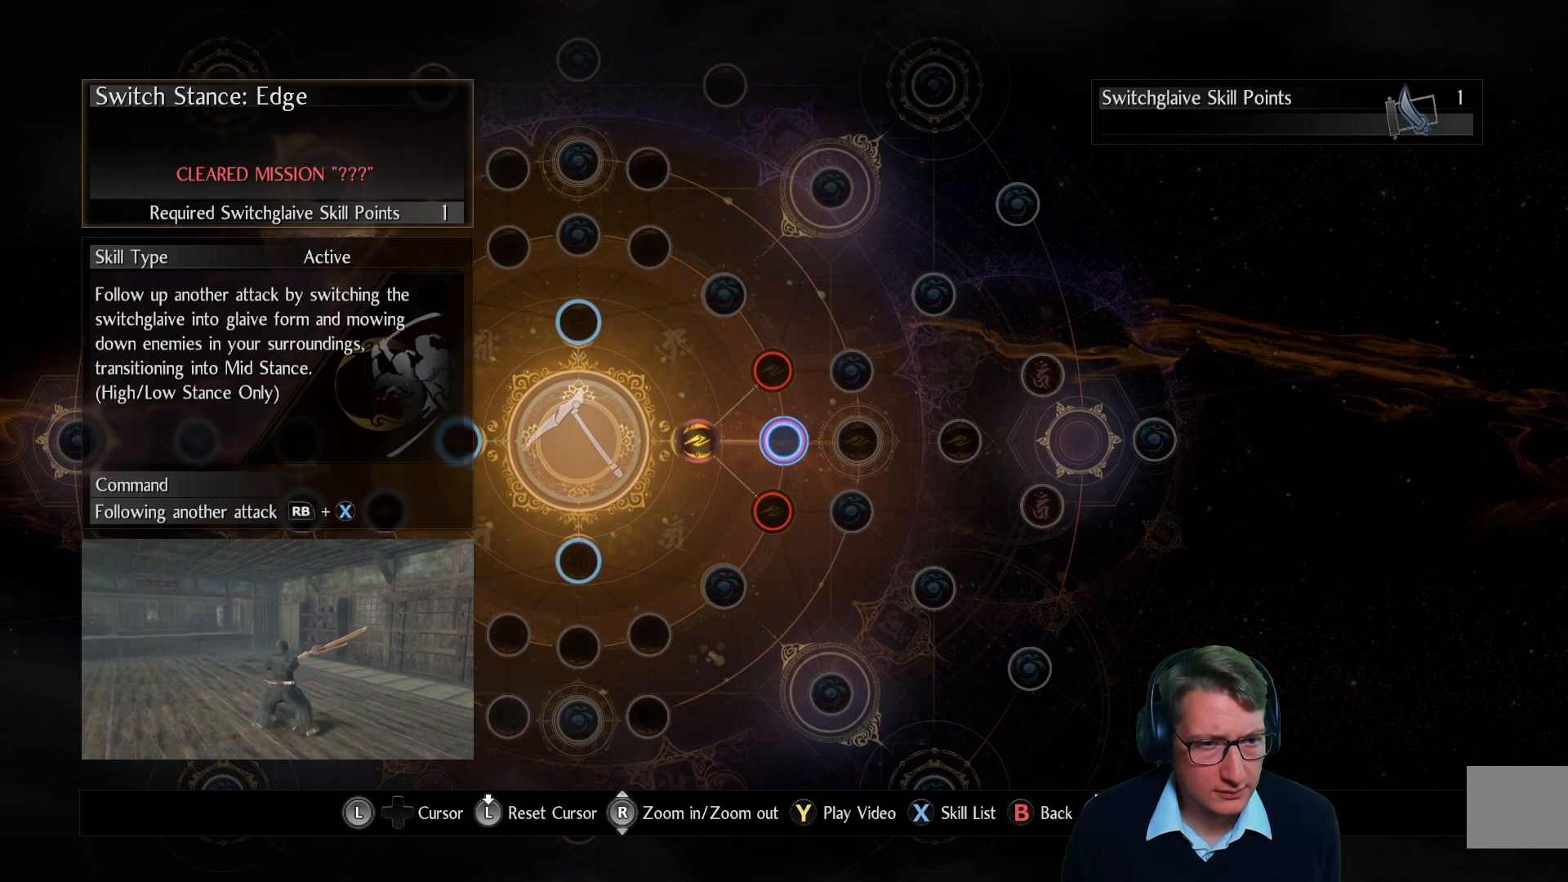
{"buttons": [], "left_stick": "center", "right_stick": "center", "events": [[267, "DPAD_LEFT", "down"], [367, "DPAD_LEFT", "up"]]}
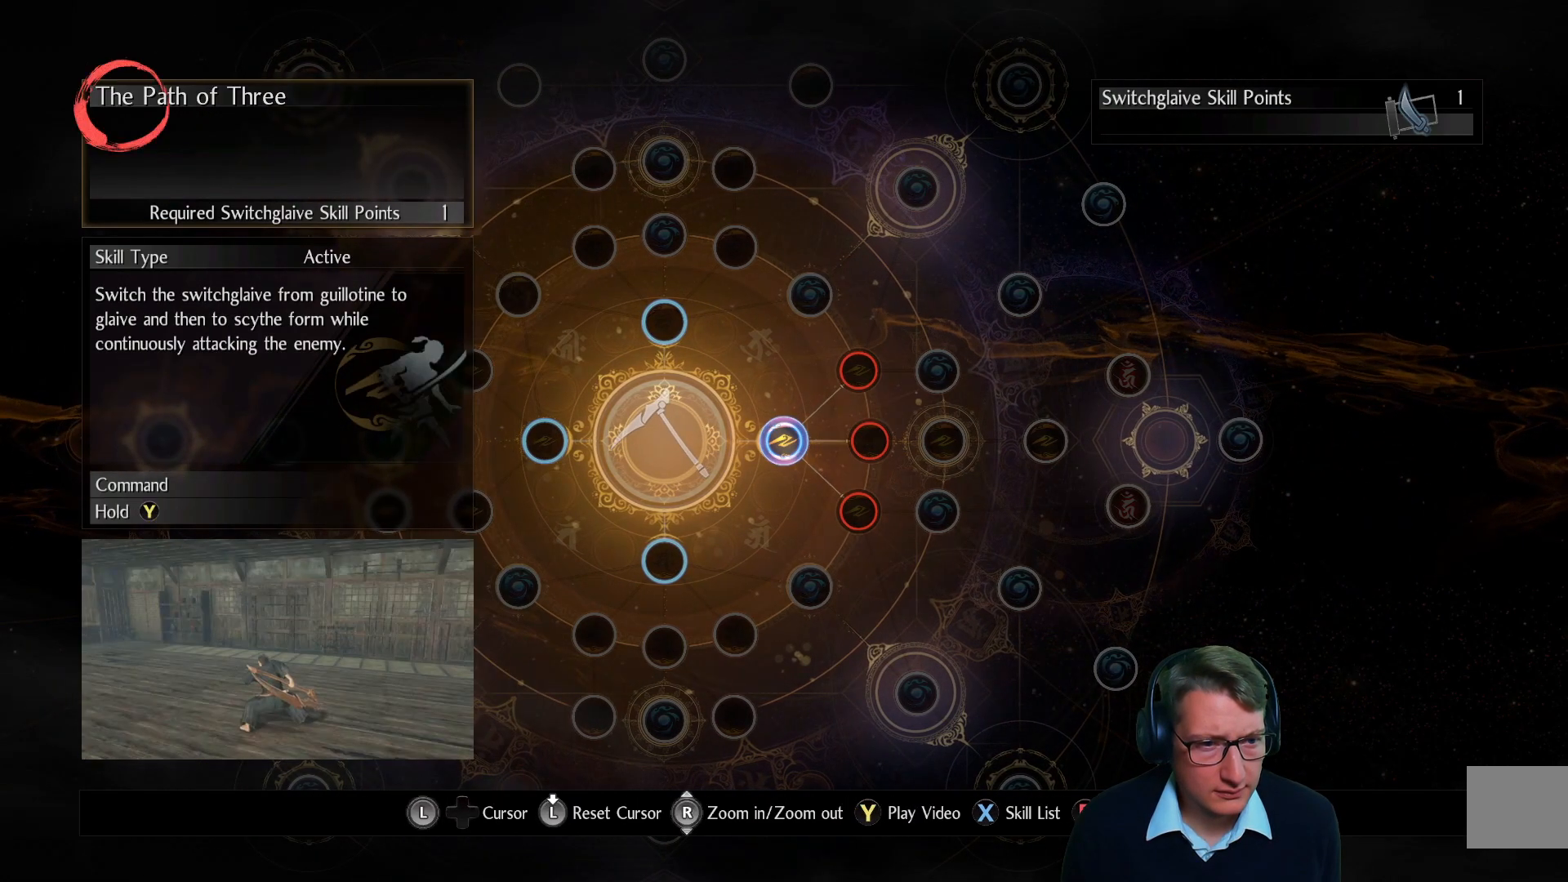
{"buttons": [], "left_stick": "center", "right_stick": "center", "events": [[251, "DPAD_RIGHT", "down"], [367, "DPAD_RIGHT", "up"]]}